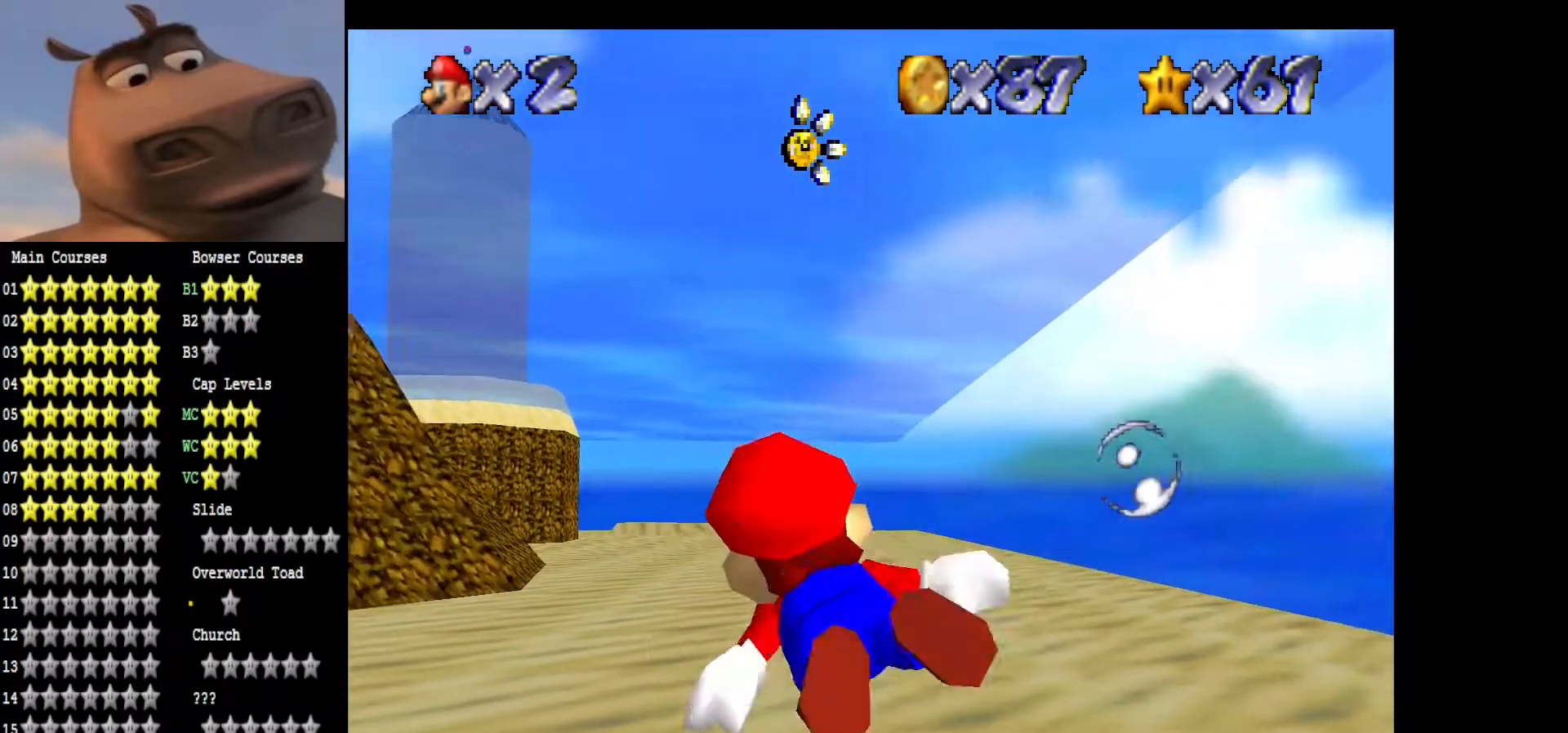
Gameplay with a controller (Xbox layout); each line is a JSON object with the inputs held at the frame after it. "events" lists button and stick changes between this image and that frame as [ms after this image, input, new state], when the widget could be followed in between.
{"buttons": ["A"], "left_stick": "left", "right_stick": "center", "events": [[33, "left_stick", "center"], [217, "A", "up"], [283, "left_stick", "left"], [483, "A", "down"]]}
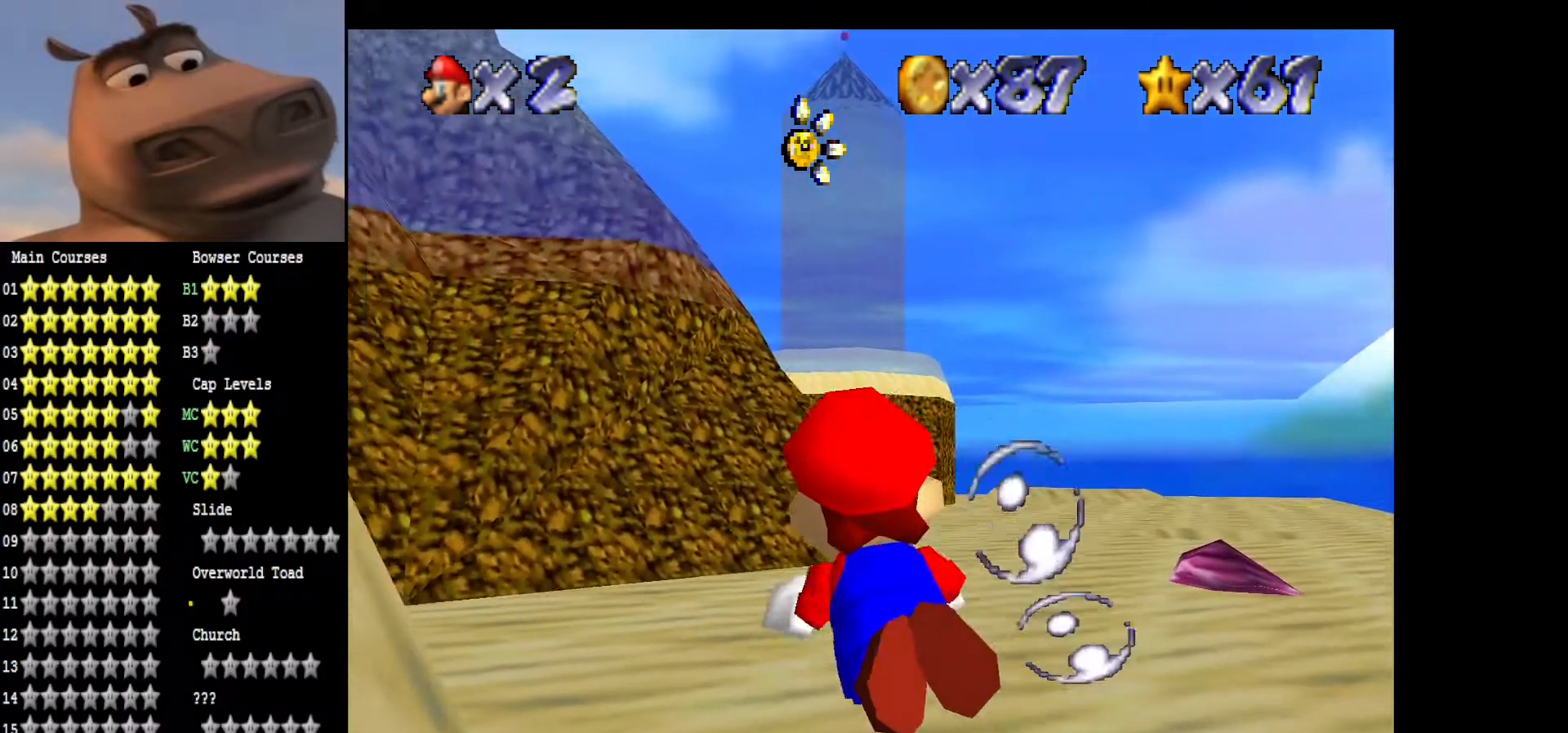
{"buttons": ["A"], "left_stick": "center", "right_stick": "center", "events": [[217, "left_stick", "center"]]}
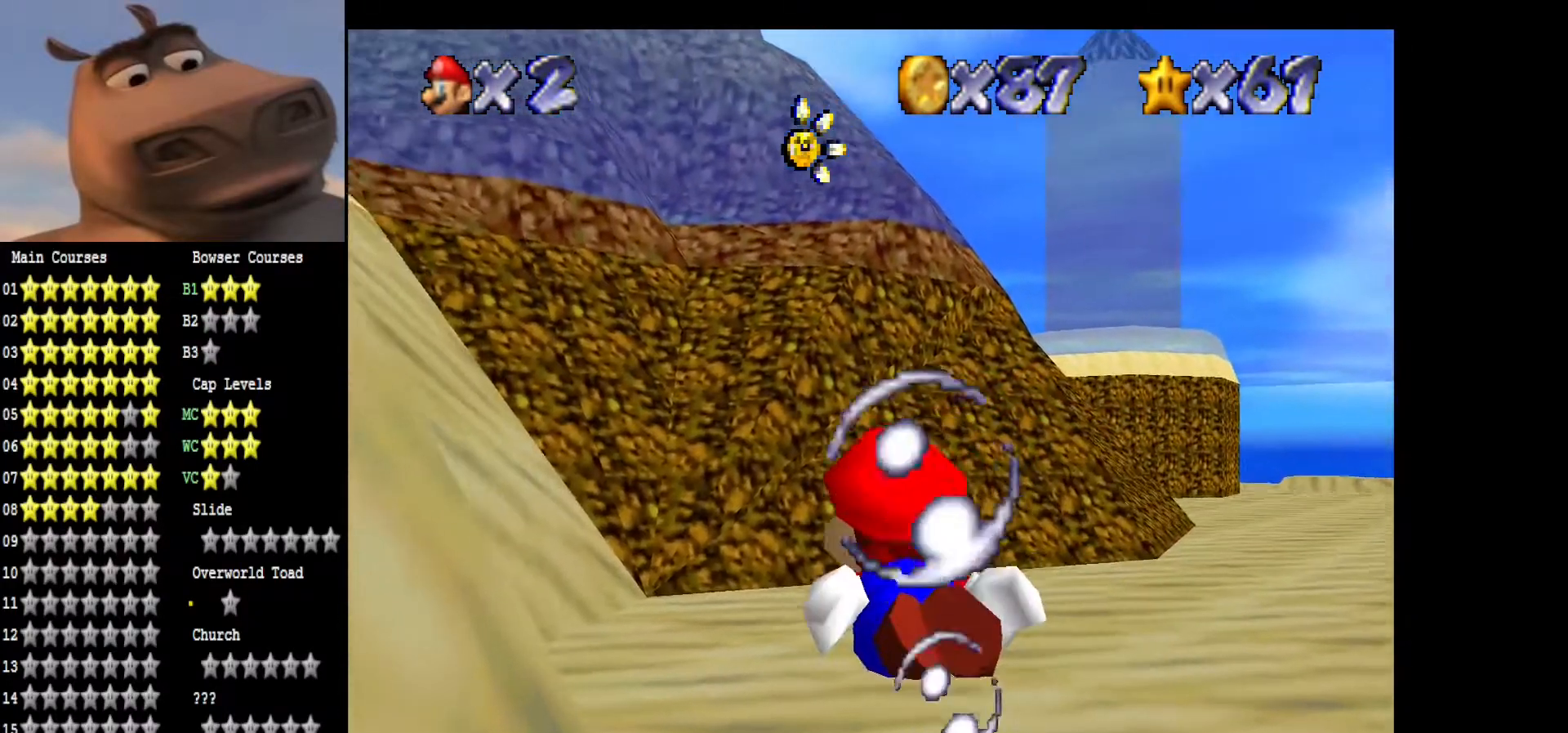
{"buttons": ["A"], "left_stick": "center", "right_stick": "center", "events": [[100, "A", "up"], [433, "A", "down"]]}
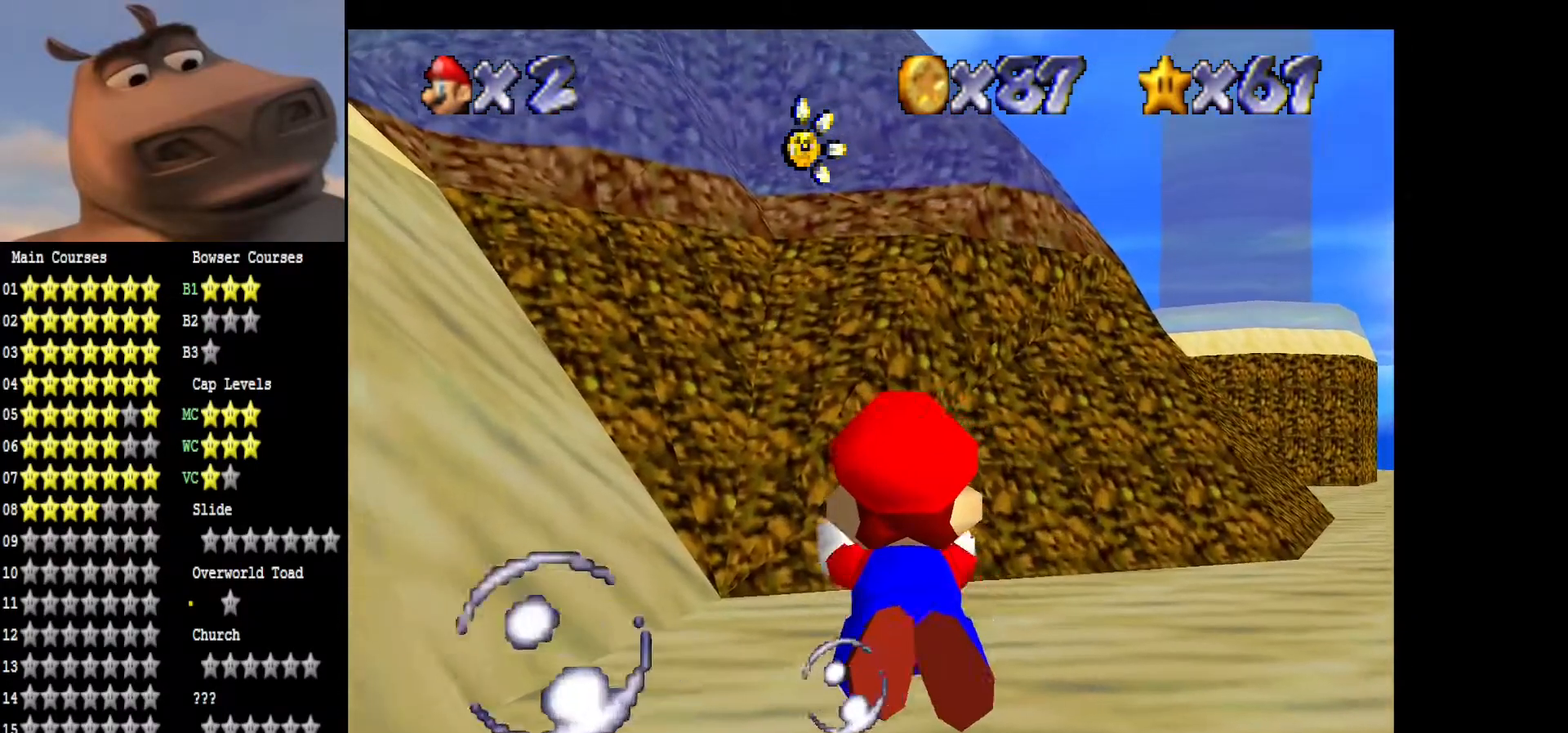
{"buttons": ["A"], "left_stick": "right", "right_stick": "center", "events": [[133, "left_stick", "right"]]}
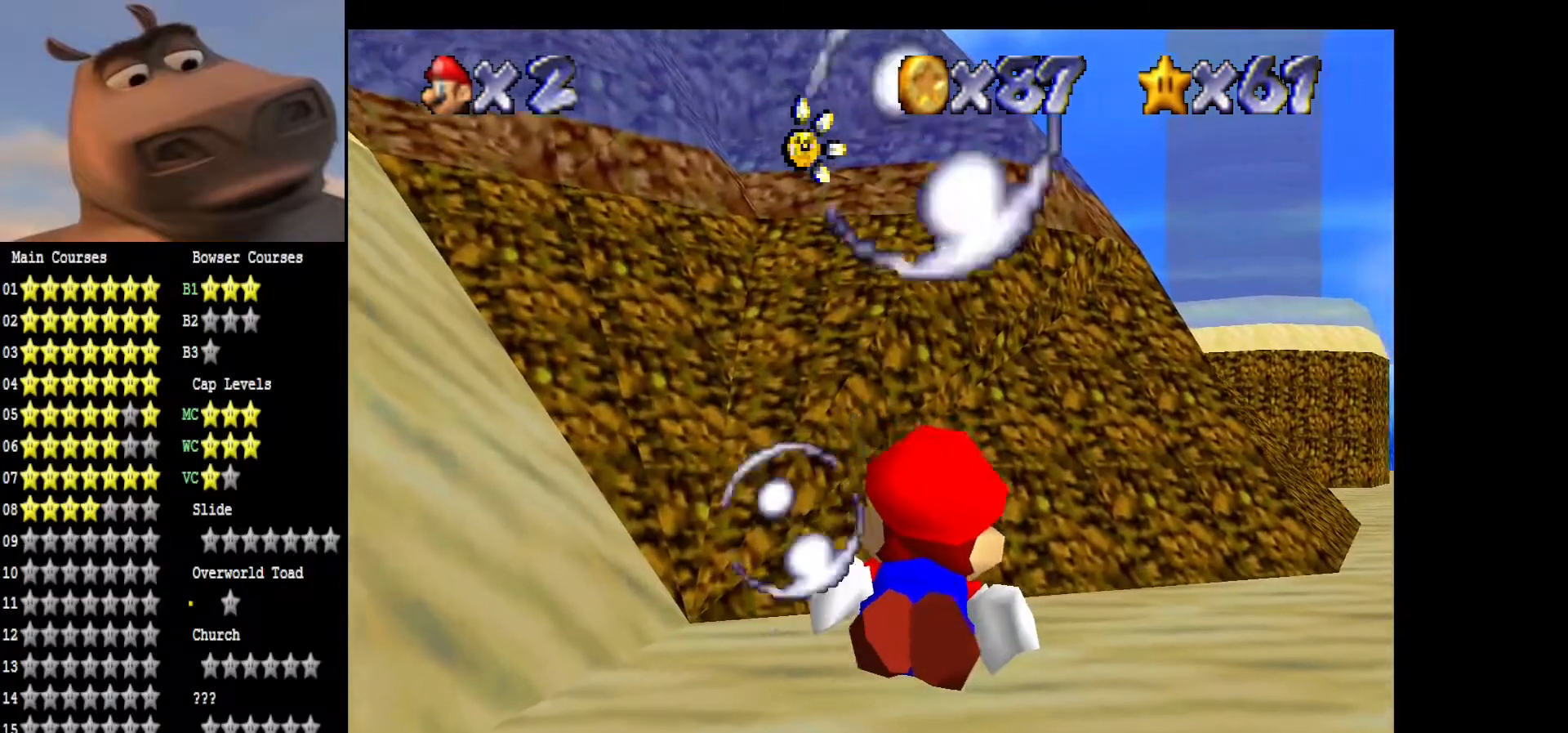
{"buttons": ["A"], "left_stick": "right", "right_stick": "center", "events": [[67, "A", "up"], [233, "A", "down"]]}
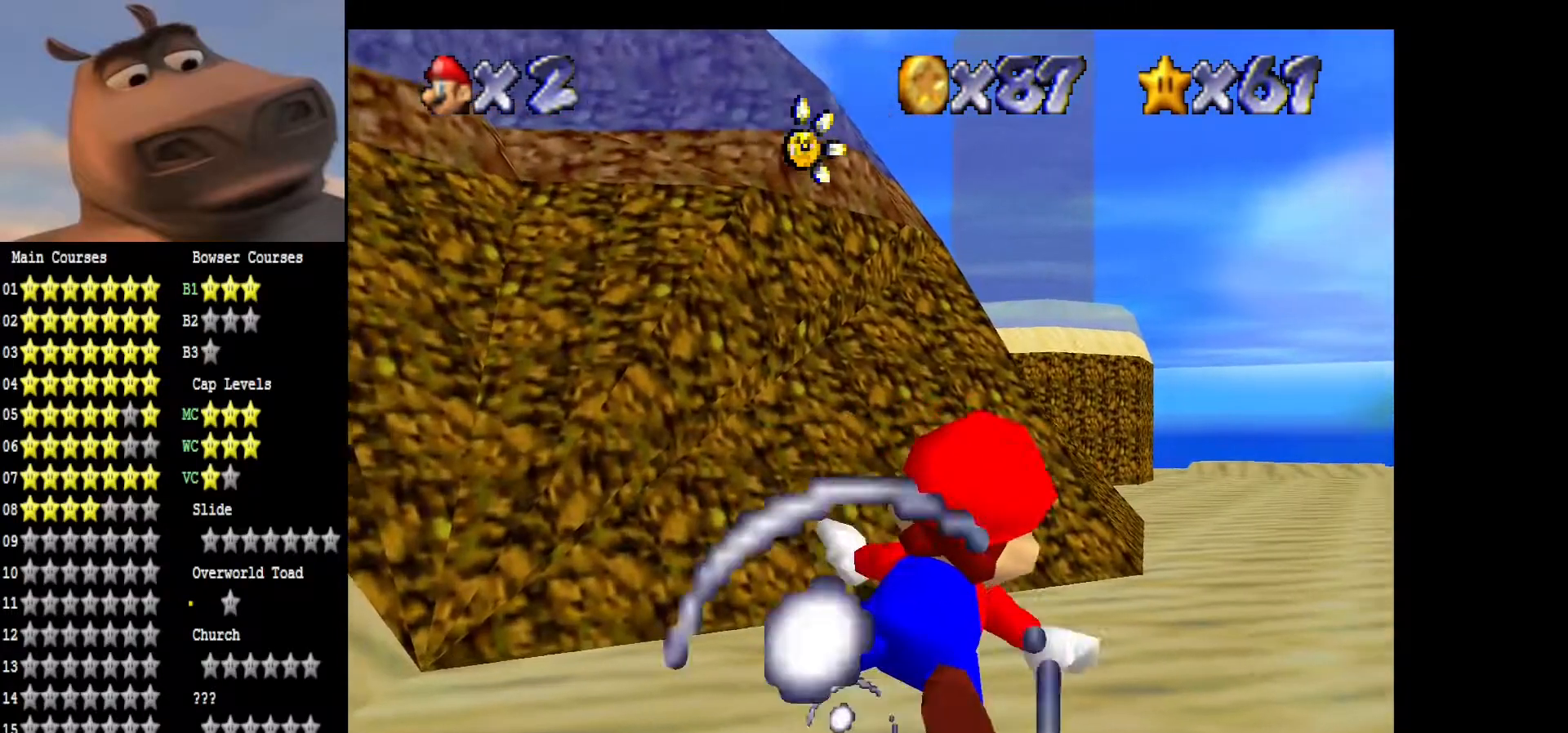
{"buttons": [], "left_stick": "left", "right_stick": "center", "events": [[267, "left_stick", "center"], [400, "A", "up"], [500, "left_stick", "left"]]}
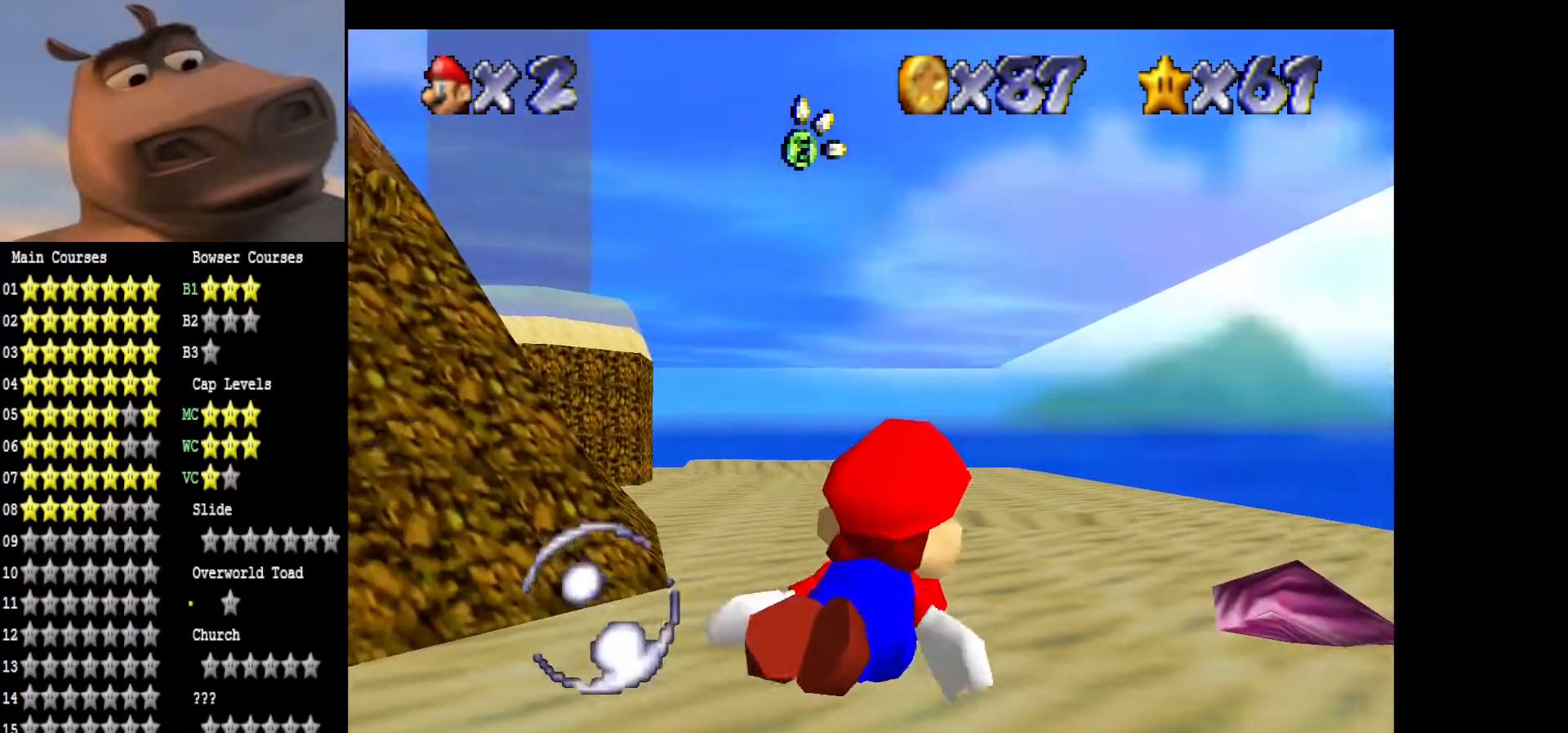
{"buttons": ["A"], "left_stick": "left", "right_stick": "center", "events": [[200, "A", "down"]]}
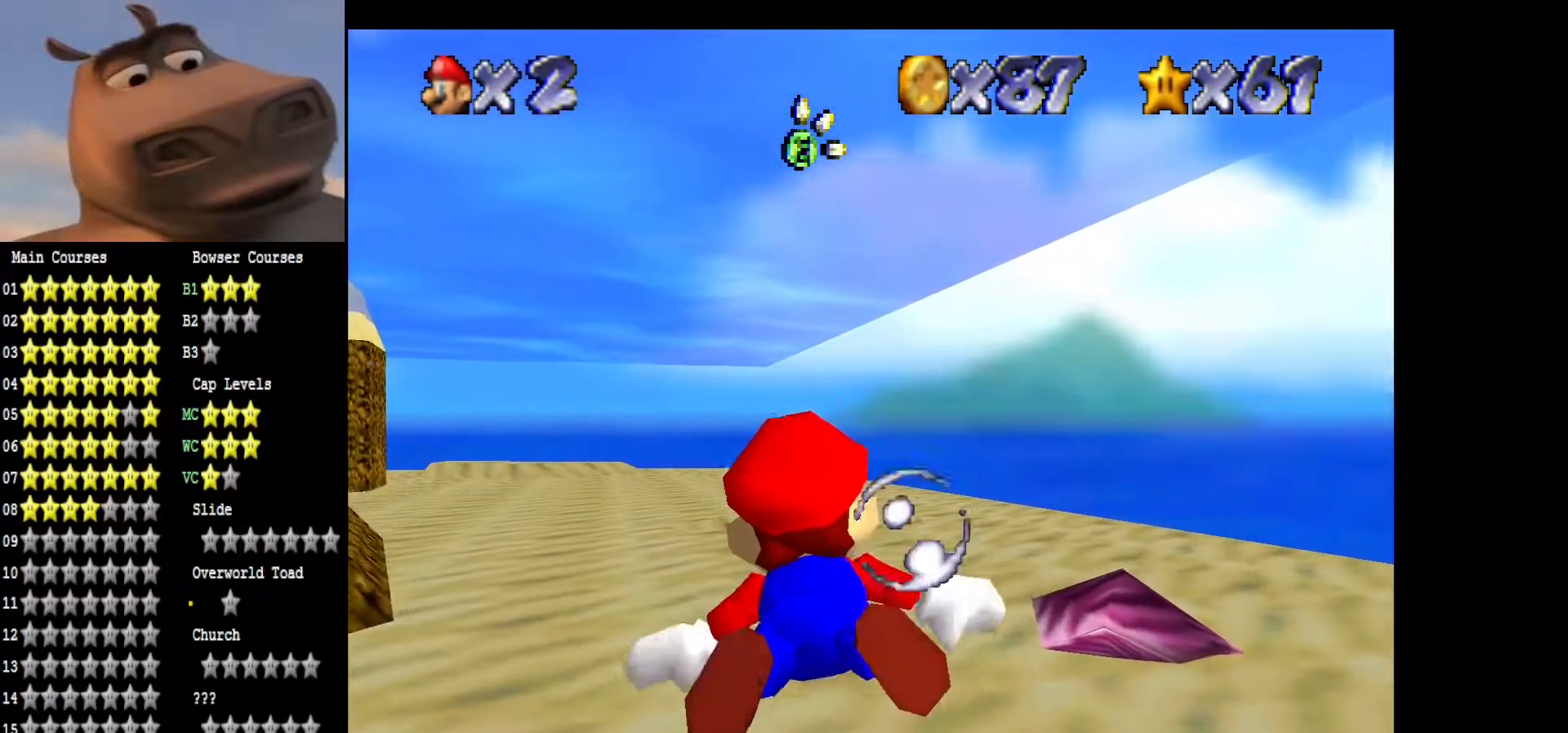
{"buttons": [], "left_stick": "center", "right_stick": "center", "events": [[33, "left_stick", "center"], [383, "A", "up"]]}
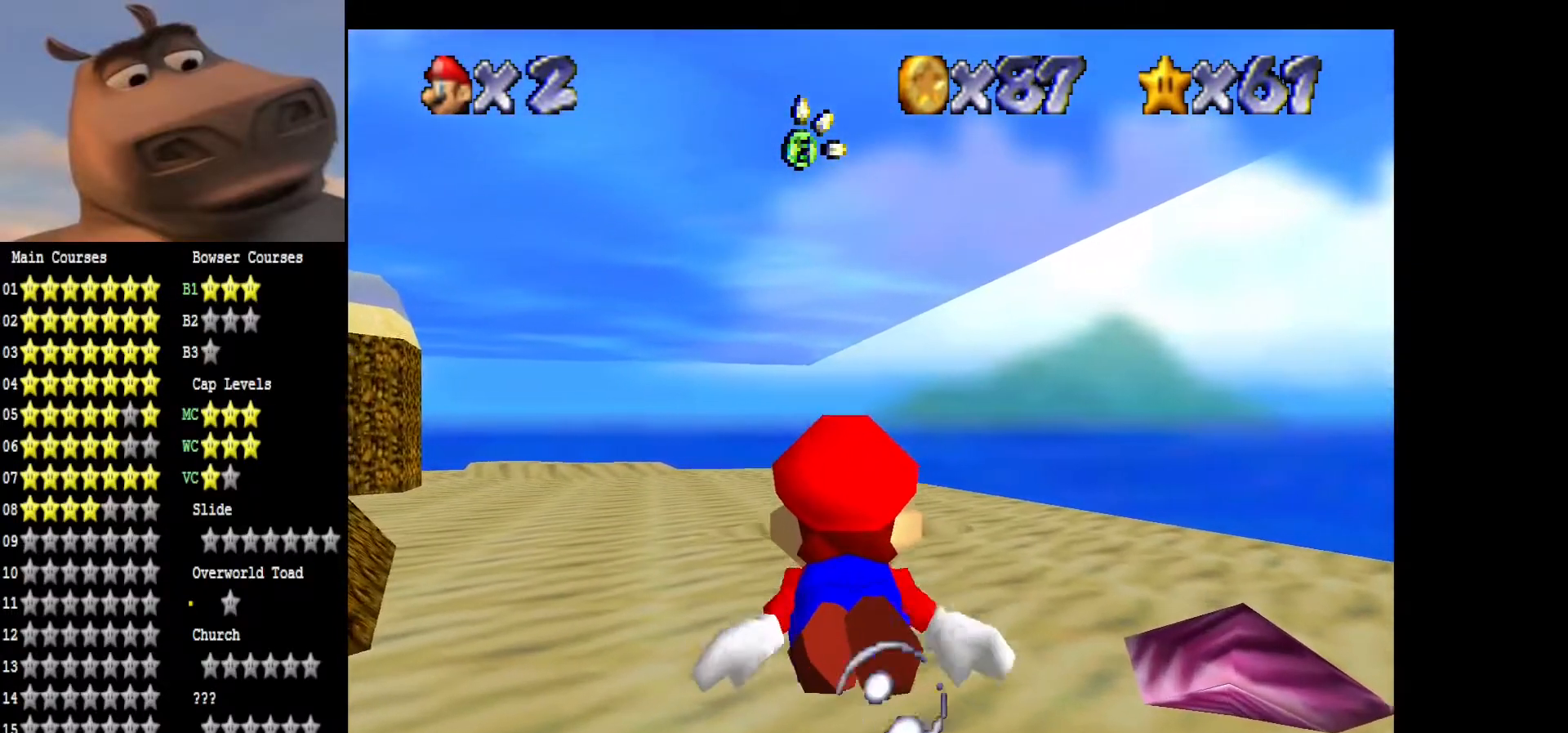
{"buttons": ["A"], "left_stick": "center", "right_stick": "center", "events": [[67, "A", "down"], [133, "left_stick", "left"], [250, "left_stick", "center"]]}
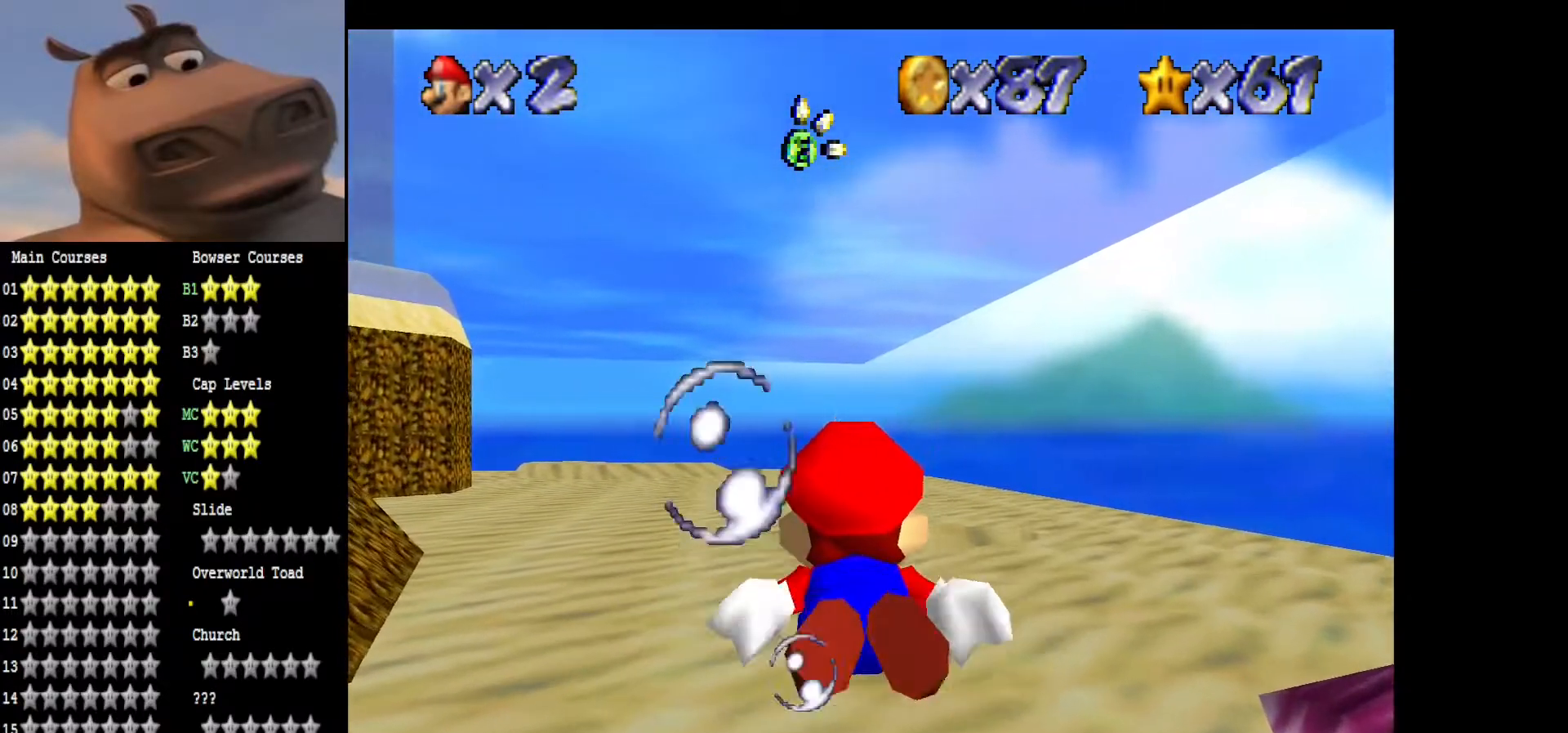
{"buttons": ["A"], "left_stick": "down", "right_stick": "center", "events": [[50, "left_stick", "left"], [133, "A", "up"], [250, "A", "down"], [283, "left_stick", "down-left"], [467, "left_stick", "down"]]}
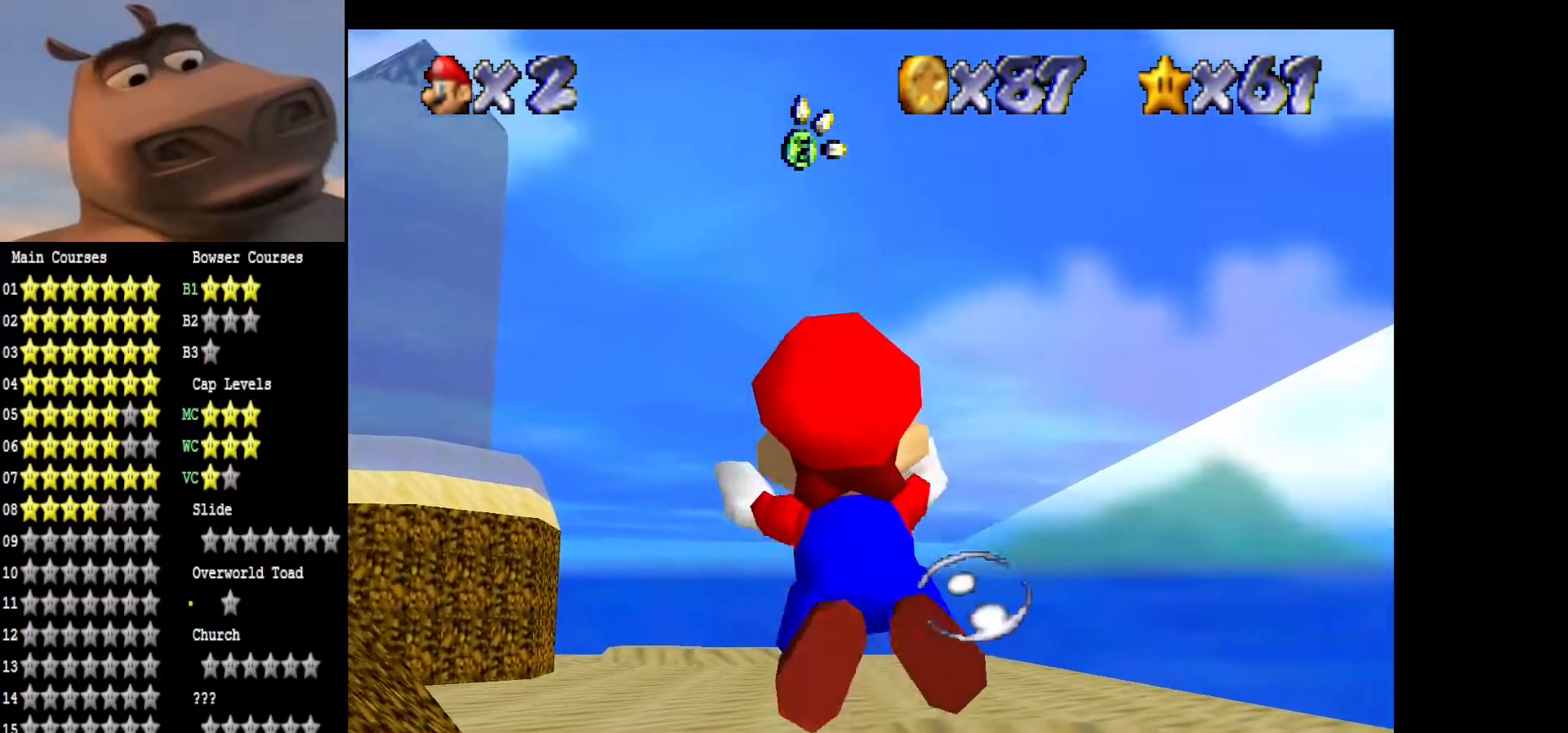
{"buttons": [], "left_stick": "down", "right_stick": "center", "events": [[467, "A", "up"]]}
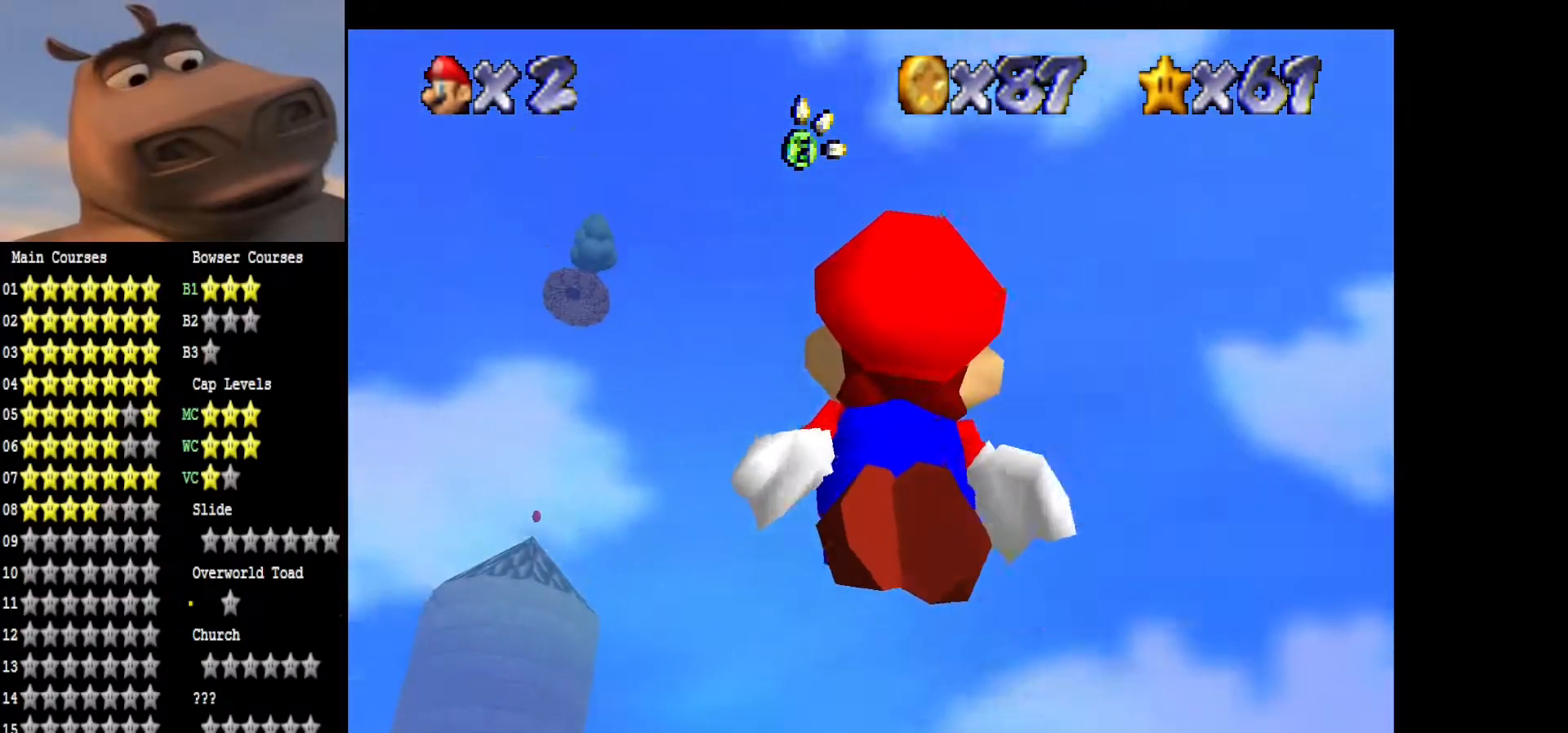
{"buttons": ["A"], "left_stick": "center", "right_stick": "center", "events": [[117, "A", "down"], [150, "left_stick", "down-right"], [350, "left_stick", "center"], [367, "A", "up"], [500, "A", "down"]]}
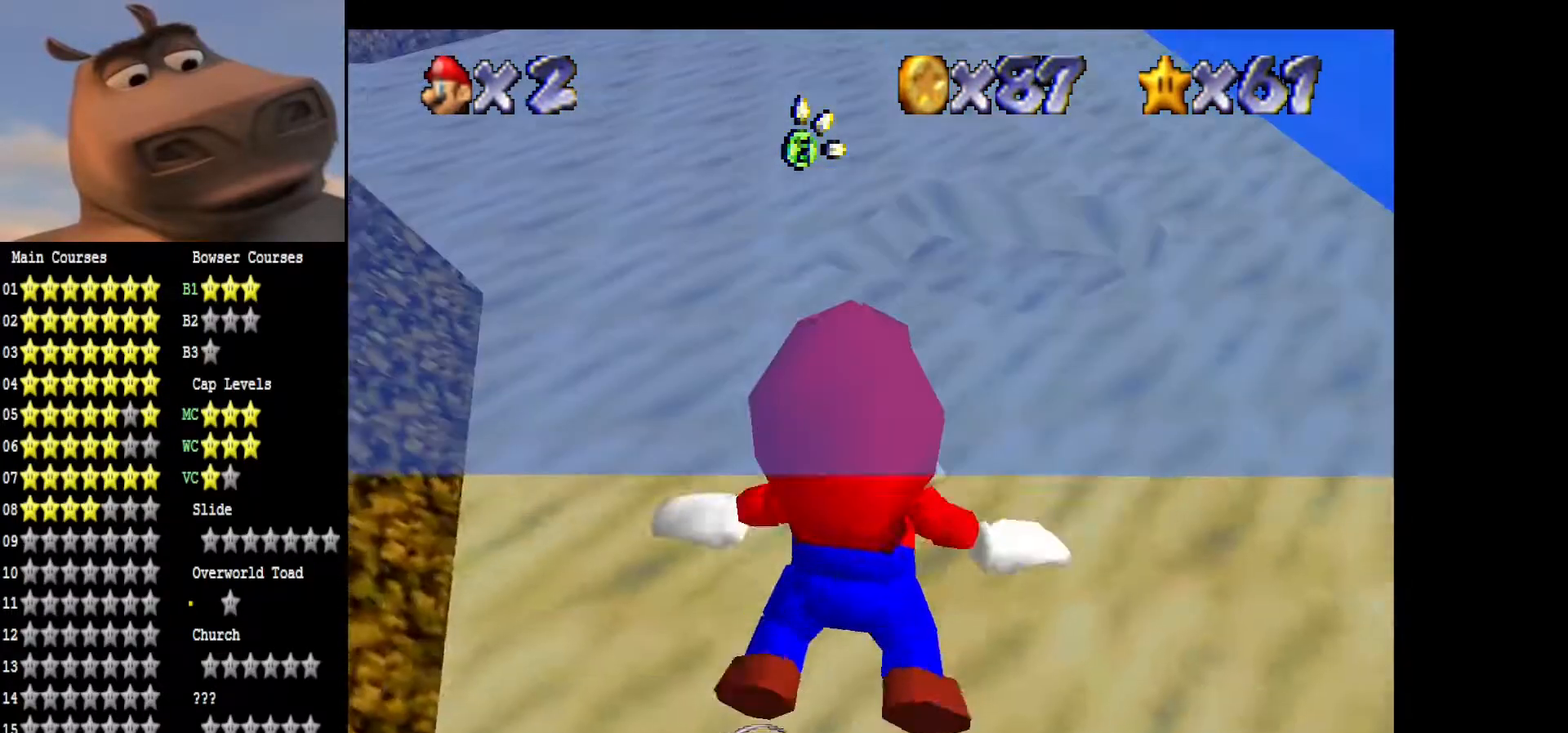
{"buttons": [], "left_stick": "left", "right_stick": "center", "events": [[83, "left_stick", "left"], [217, "A", "up"], [317, "A", "down"], [500, "A", "up"]]}
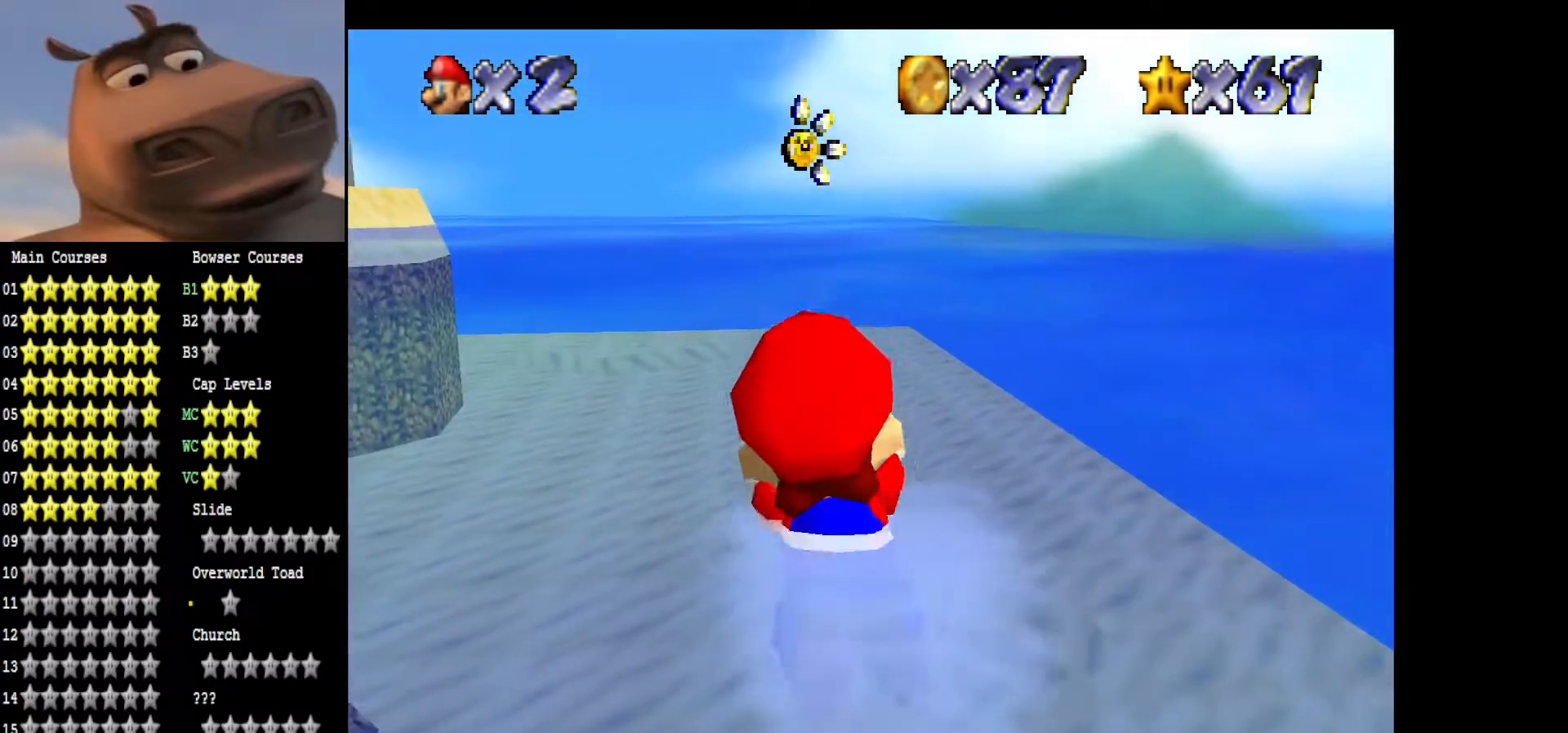
{"buttons": [], "left_stick": "center", "right_stick": "center", "events": [[100, "A", "down"], [483, "left_stick", "center"], [500, "A", "up"]]}
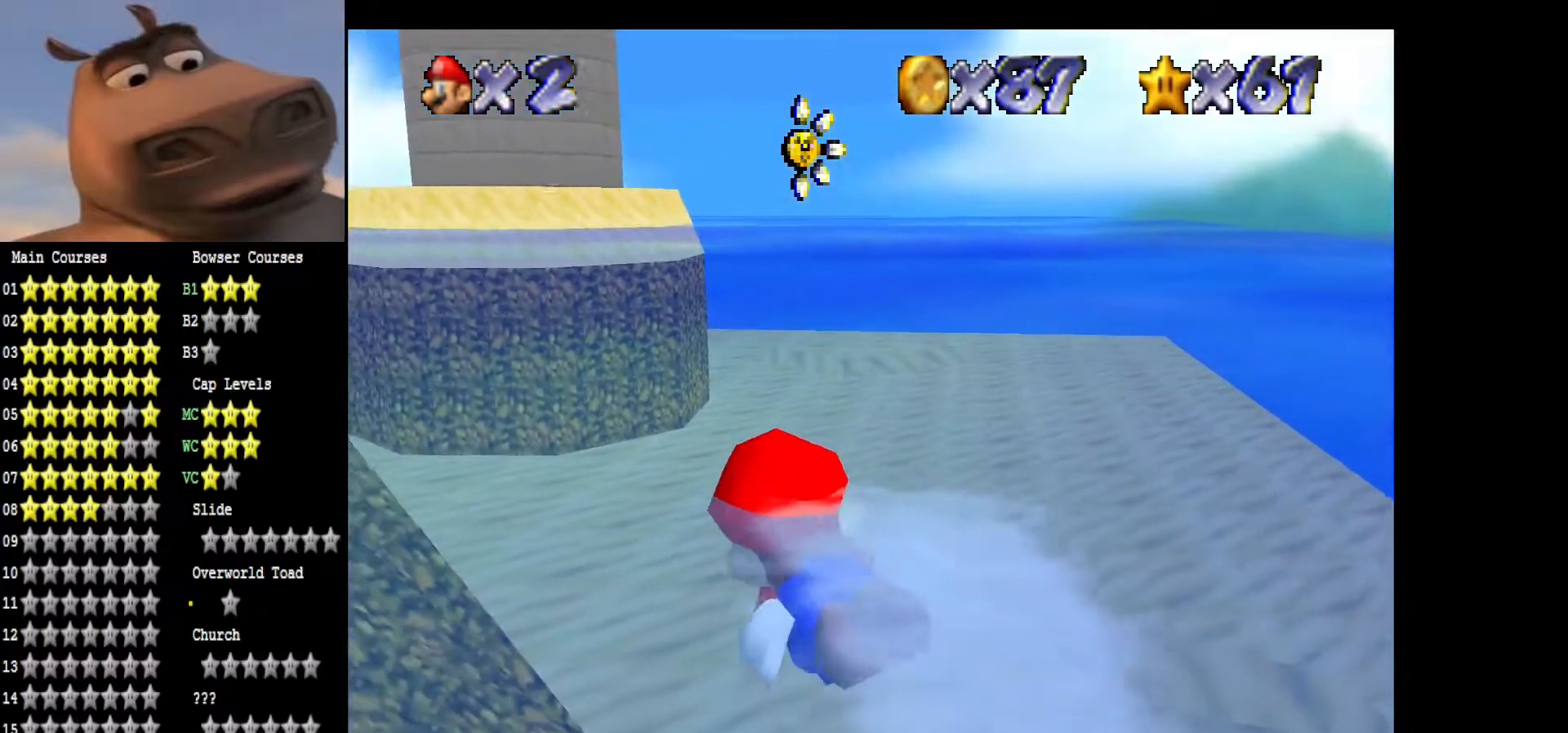
{"buttons": ["A"], "left_stick": "right", "right_stick": "center", "events": [[33, "left_stick", "right"], [117, "A", "down"], [217, "left_stick", "up-right"], [300, "A", "up"], [417, "A", "down"], [433, "left_stick", "right"]]}
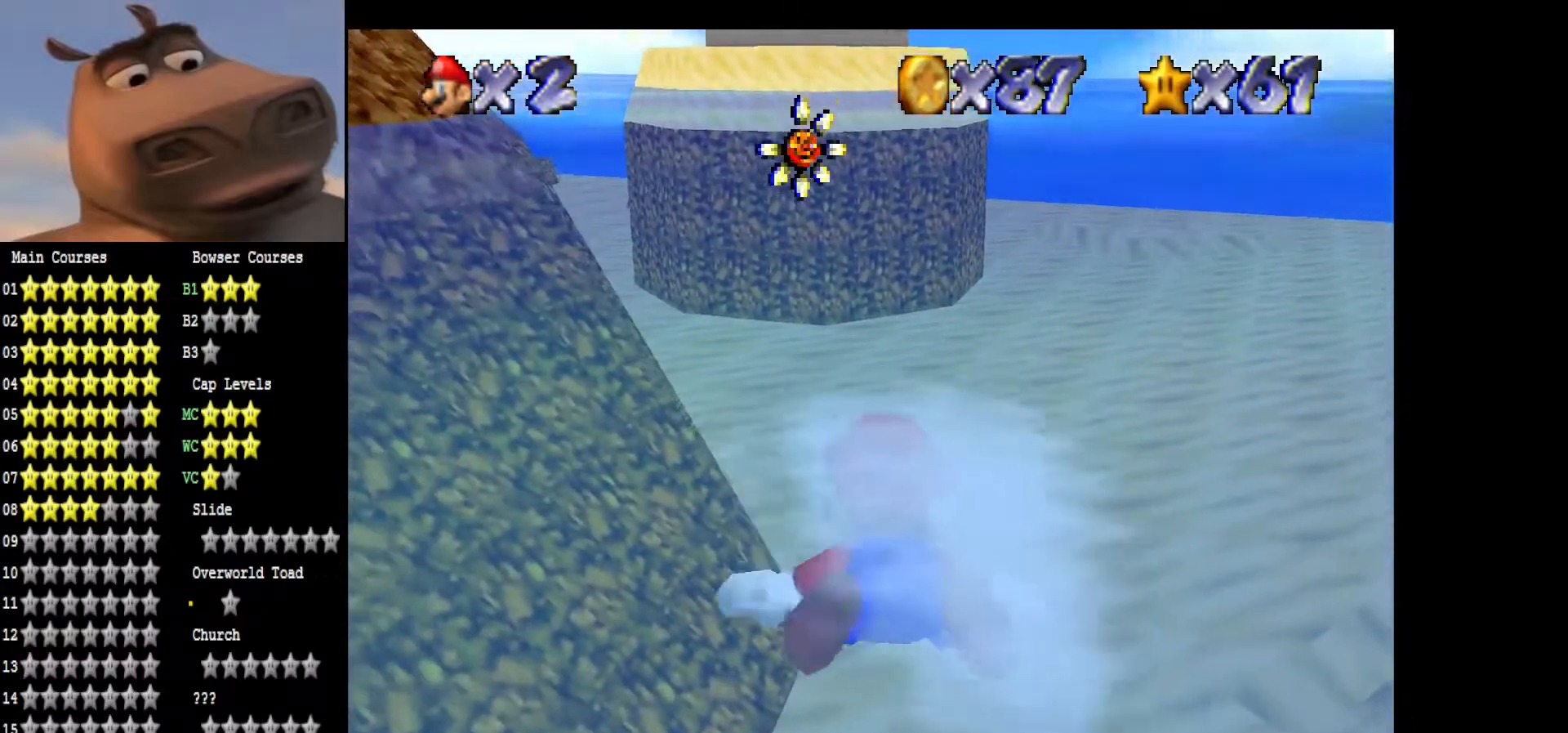
{"buttons": [], "left_stick": "center", "right_stick": "center", "events": [[117, "A", "up"], [233, "A", "down"], [433, "A", "up"], [483, "left_stick", "center"]]}
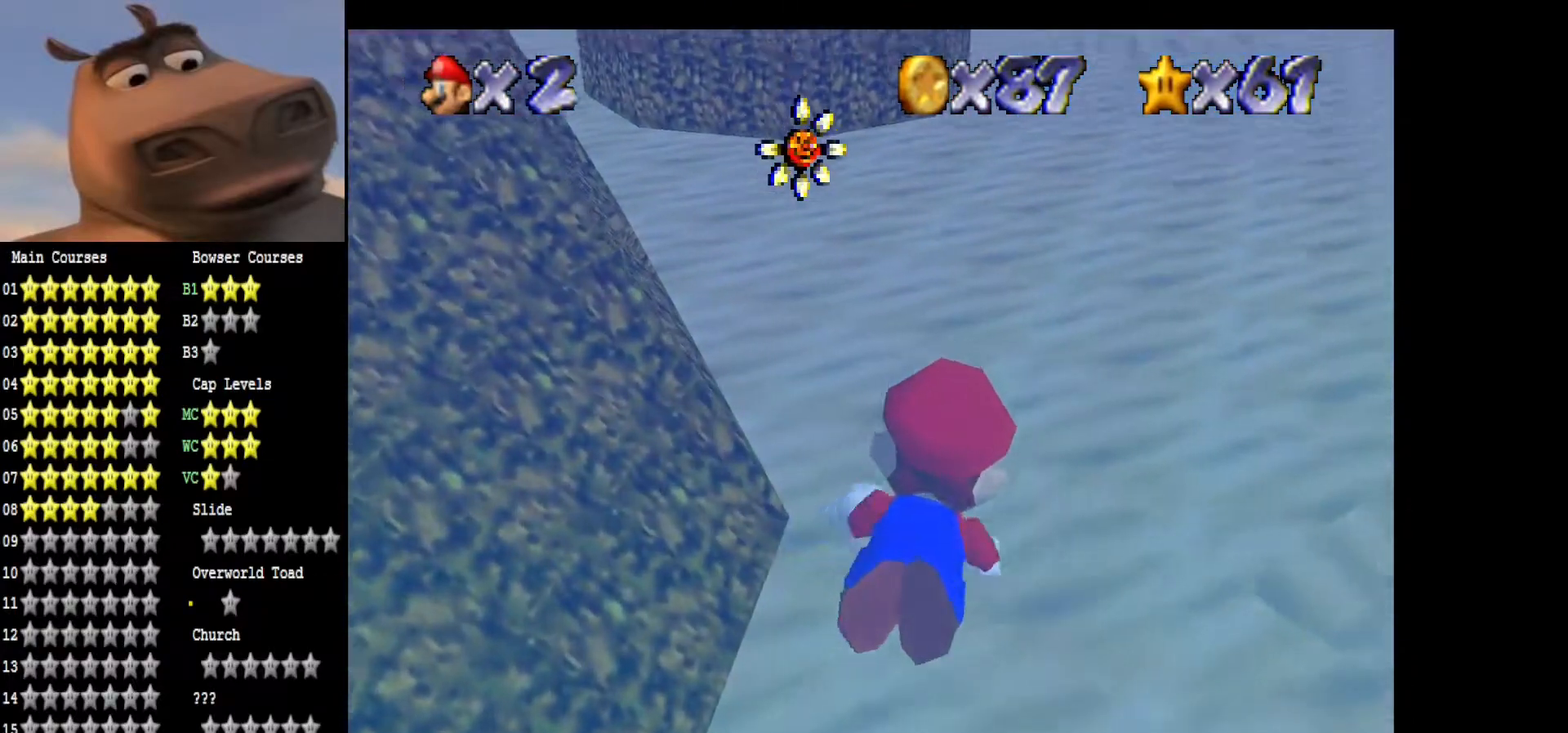
{"buttons": ["A"], "left_stick": "center", "right_stick": "center", "events": [[50, "A", "down"], [233, "A", "up"], [350, "A", "down"]]}
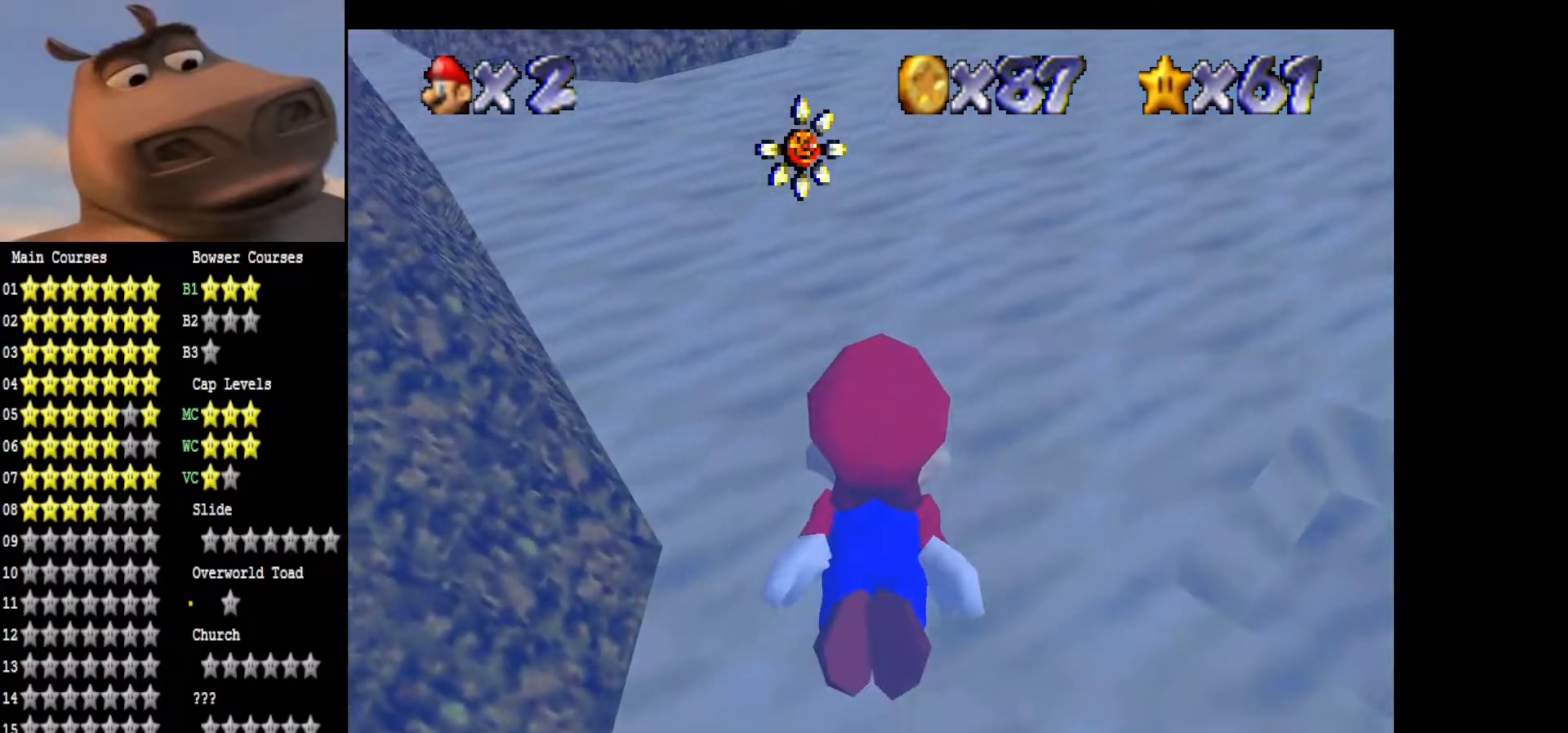
{"buttons": ["A"], "left_stick": "left", "right_stick": "center", "events": [[133, "A", "up"], [300, "A", "down"], [300, "left_stick", "left"]]}
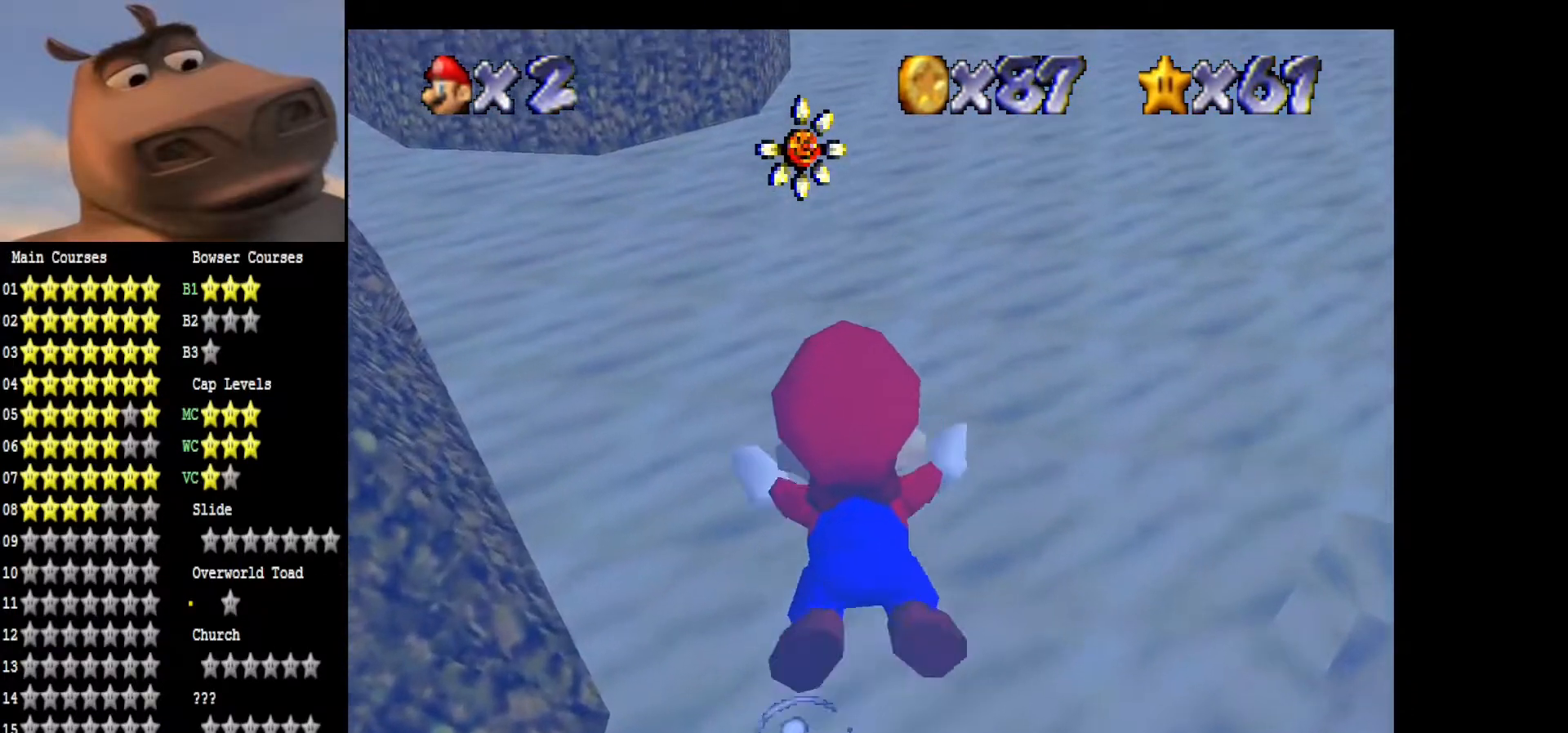
{"buttons": [], "left_stick": "center", "right_stick": "center", "events": [[250, "left_stick", "center"], [467, "A", "up"]]}
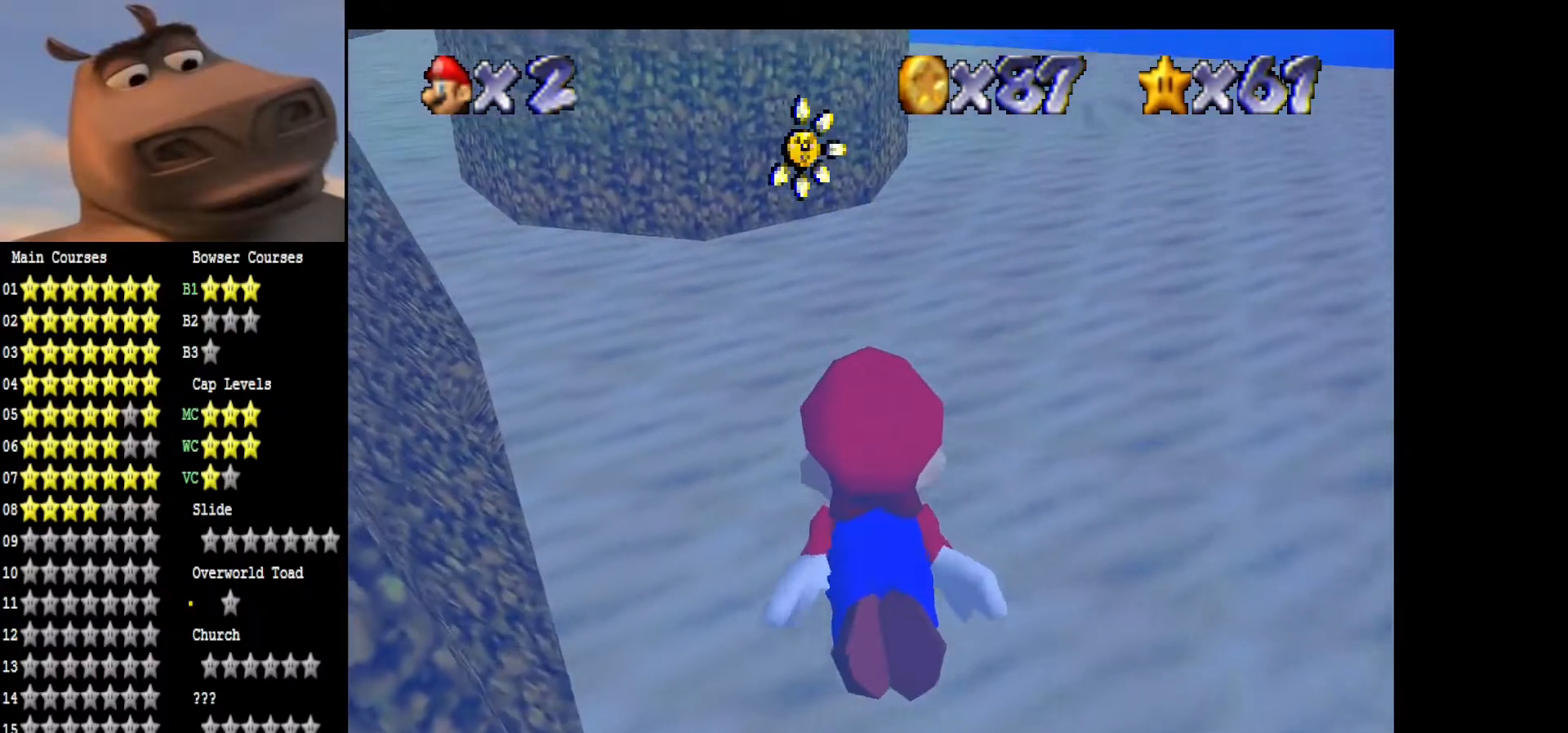
{"buttons": ["A"], "left_stick": "left", "right_stick": "center", "events": [[150, "A", "down"], [183, "left_stick", "left"]]}
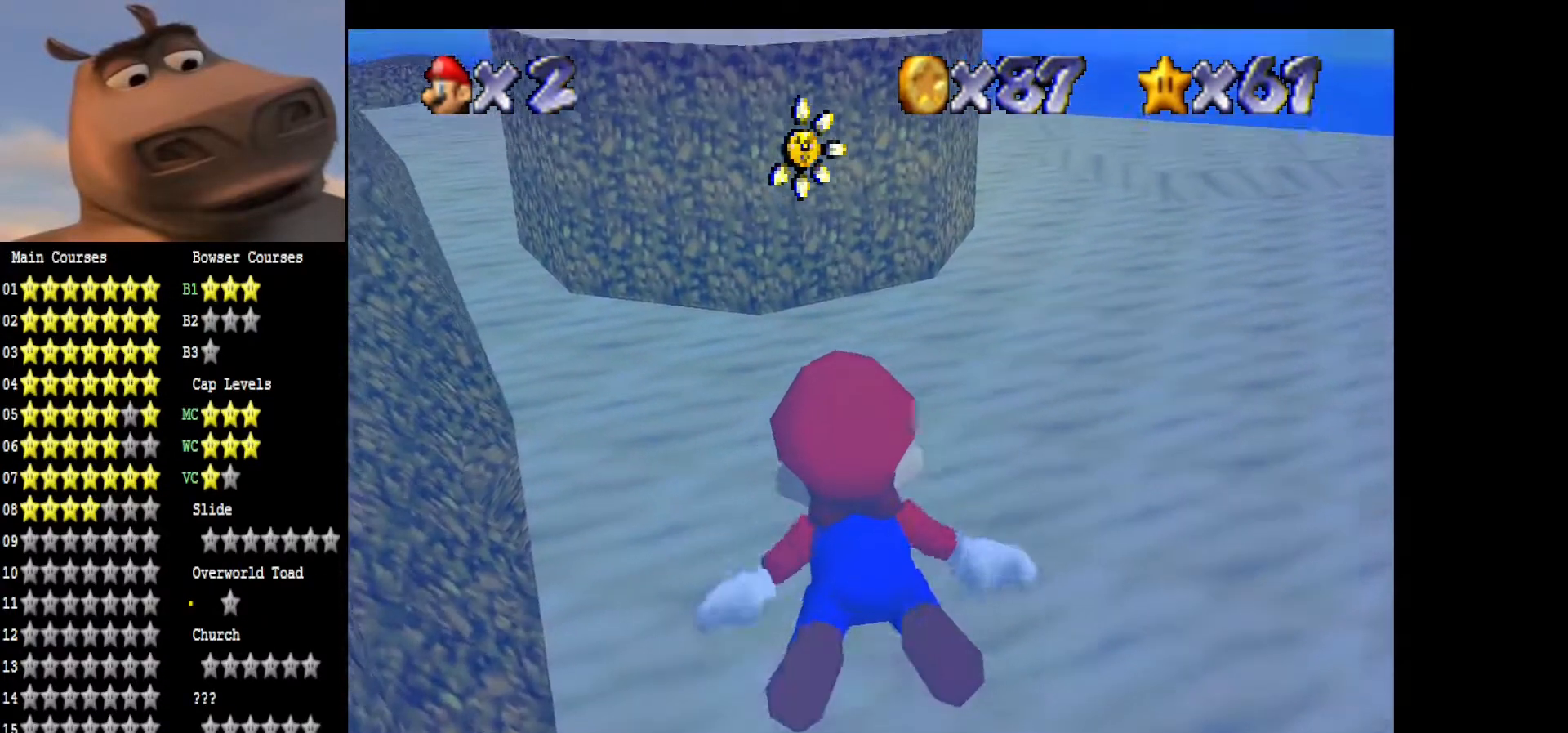
{"buttons": ["A"], "left_stick": "up-left", "right_stick": "center", "events": [[83, "left_stick", "center"], [150, "A", "up"], [317, "left_stick", "left"], [383, "A", "down"], [467, "left_stick", "up-left"]]}
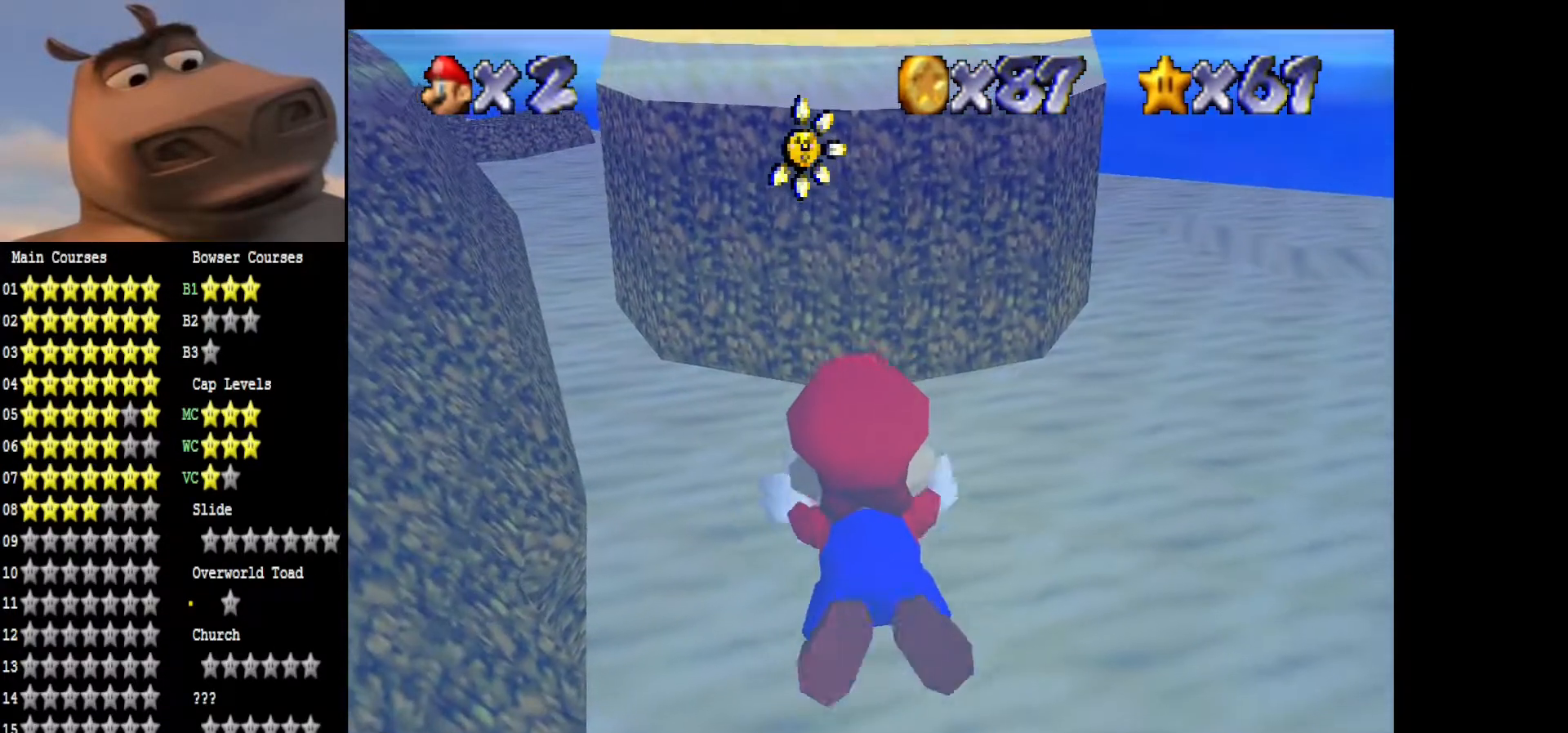
{"buttons": [], "left_stick": "center", "right_stick": "center", "events": [[450, "left_stick", "center"], [483, "A", "up"]]}
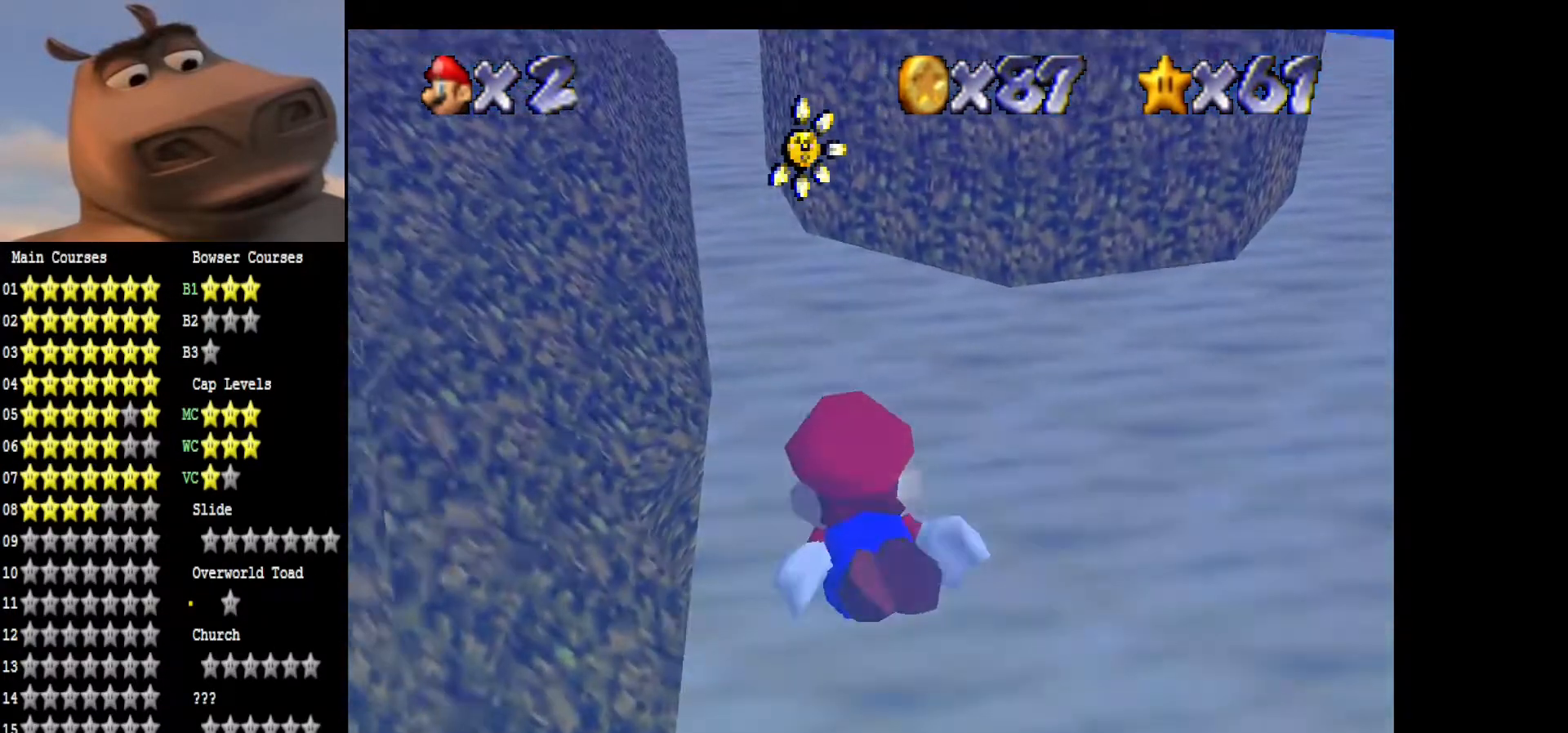
{"buttons": ["A"], "left_stick": "up", "right_stick": "center", "events": [[67, "left_stick", "up"], [150, "A", "down"]]}
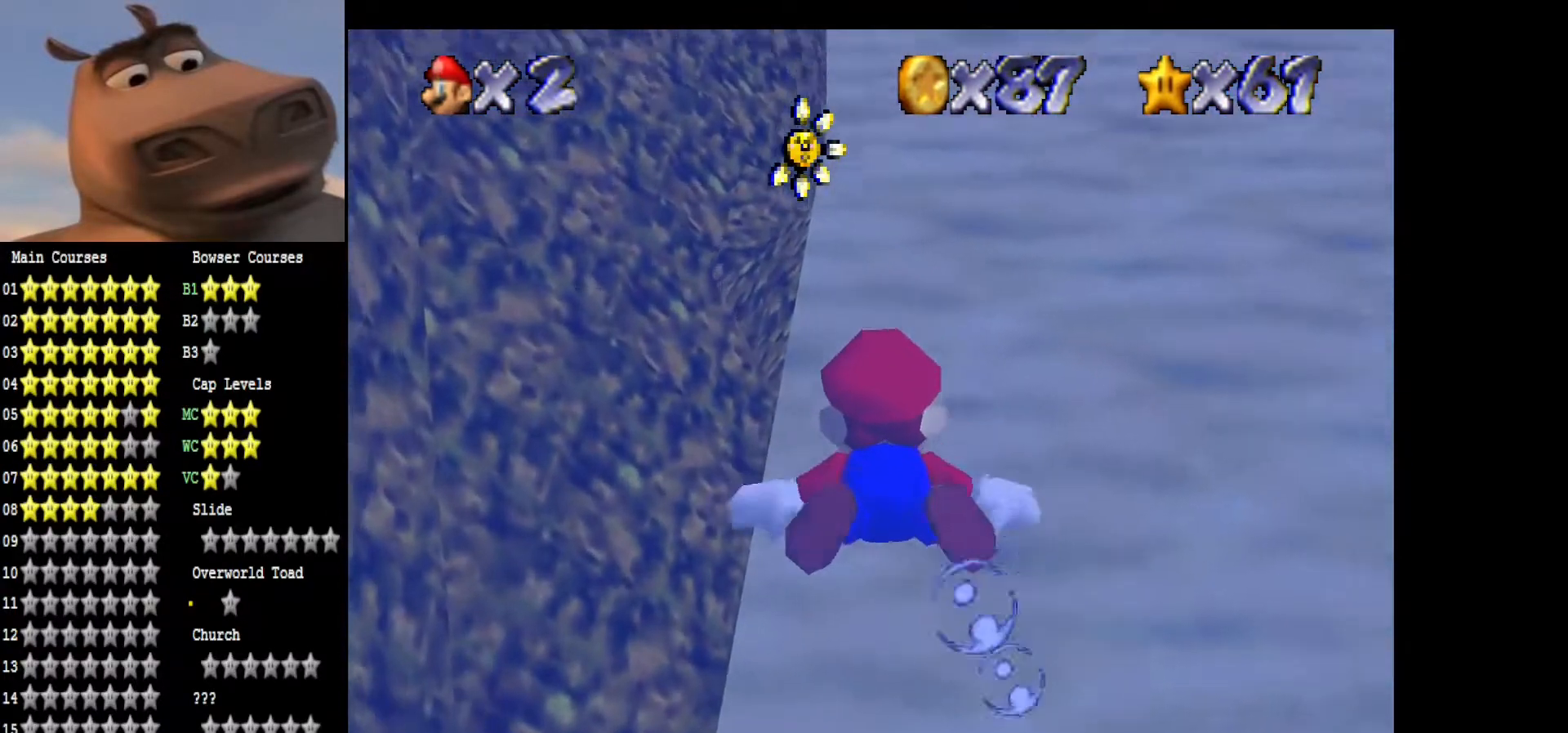
{"buttons": ["A"], "left_stick": "center", "right_stick": "center", "events": [[167, "A", "up"], [200, "left_stick", "center"], [367, "A", "down"]]}
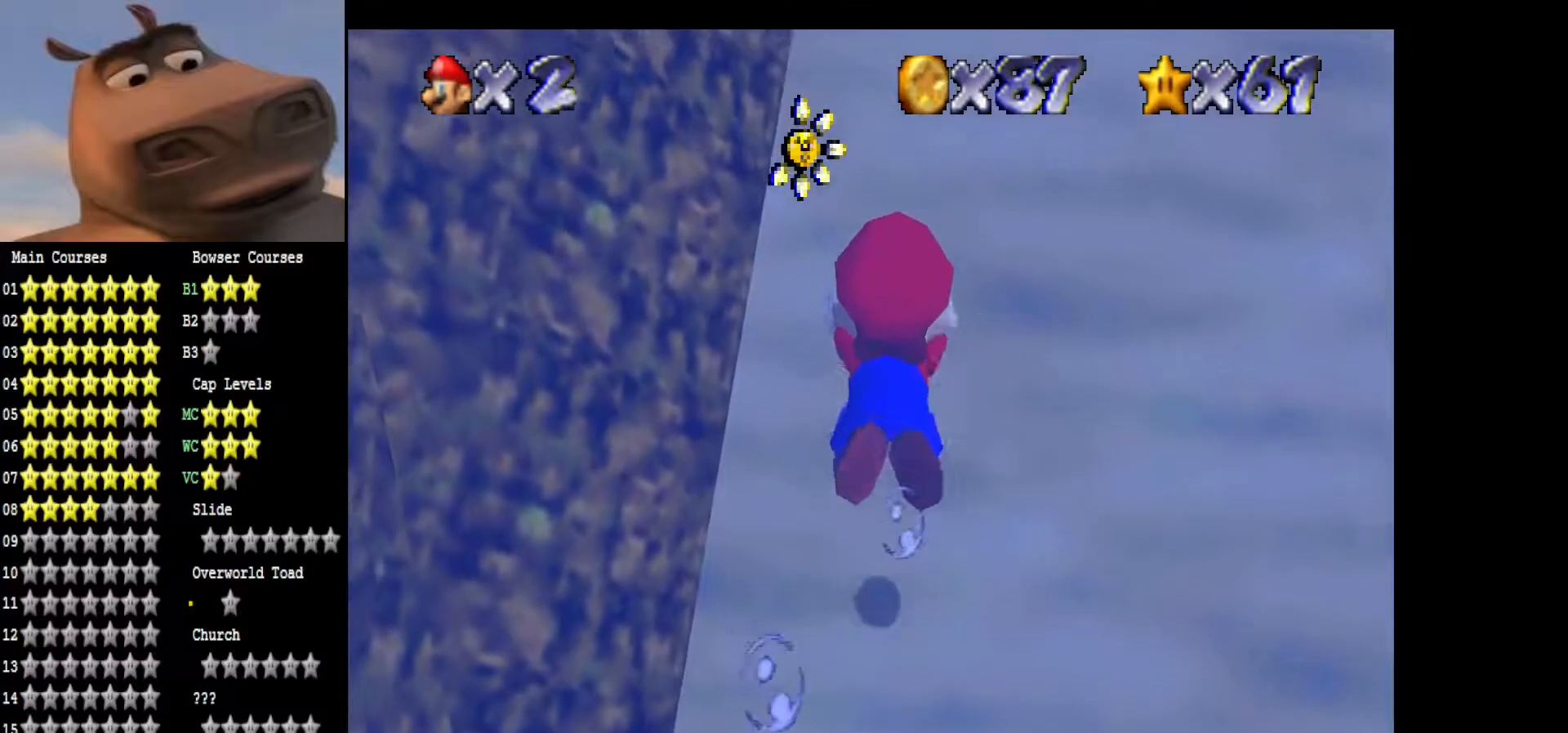
{"buttons": [], "left_stick": "up", "right_stick": "center", "events": [[67, "A", "up"], [67, "left_stick", "up"], [133, "A", "down"], [400, "A", "up"]]}
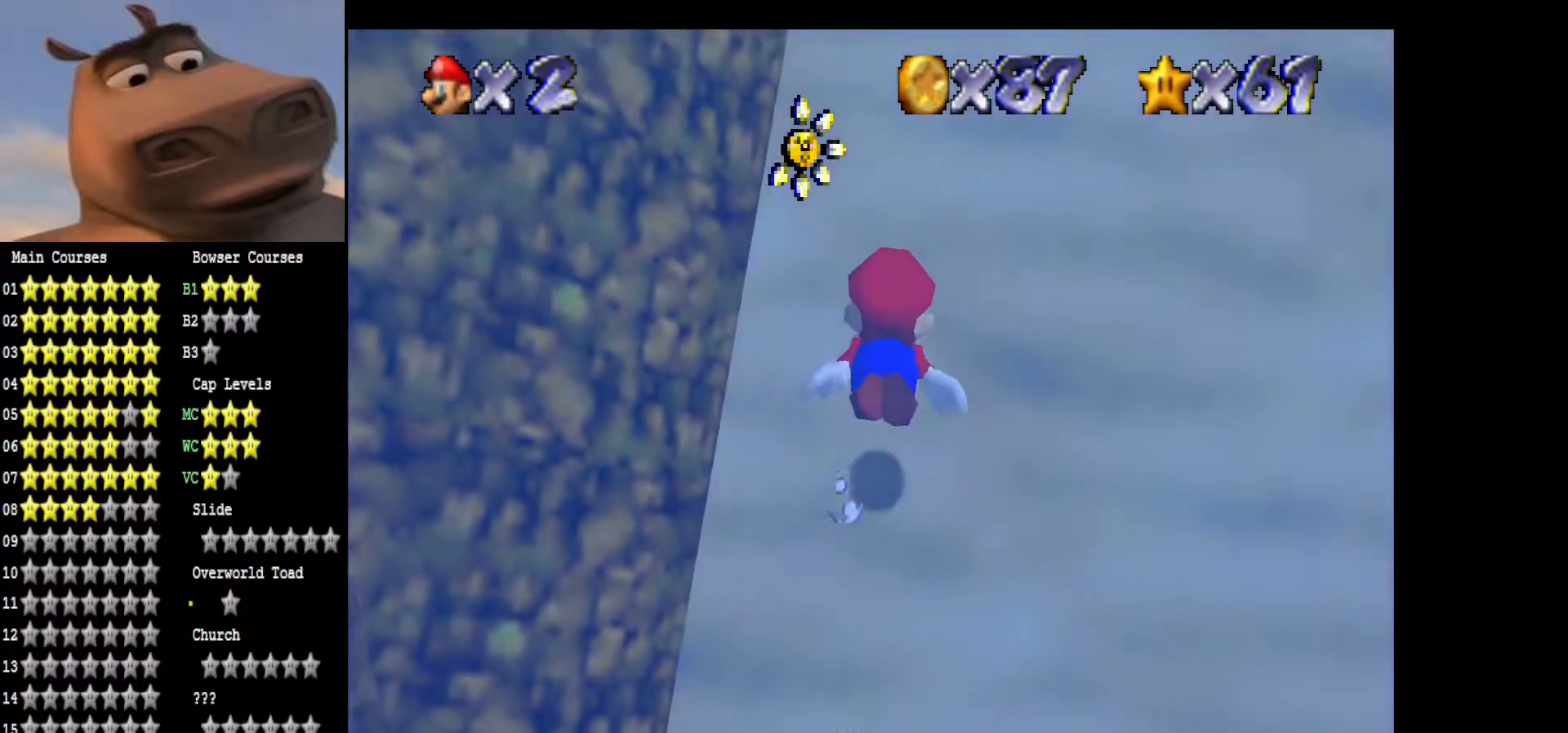
{"buttons": [], "left_stick": "left", "right_stick": "center", "events": [[17, "A", "down"], [200, "A", "up"], [233, "left_stick", "center"], [300, "A", "down"], [450, "left_stick", "left"], [467, "A", "up"]]}
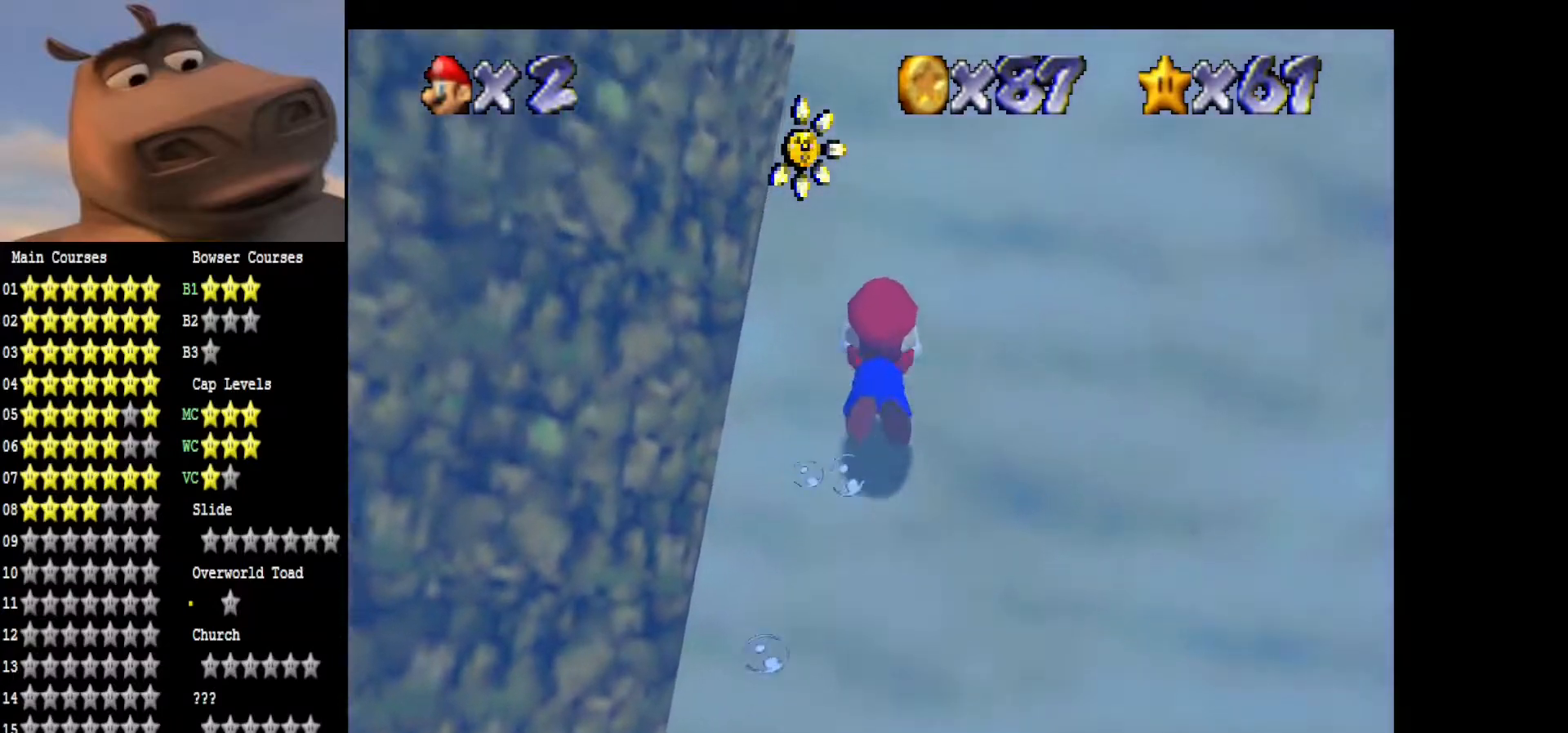
{"buttons": [], "left_stick": "left", "right_stick": "center", "events": [[50, "A", "down"], [233, "A", "up"], [350, "A", "down"], [500, "A", "up"]]}
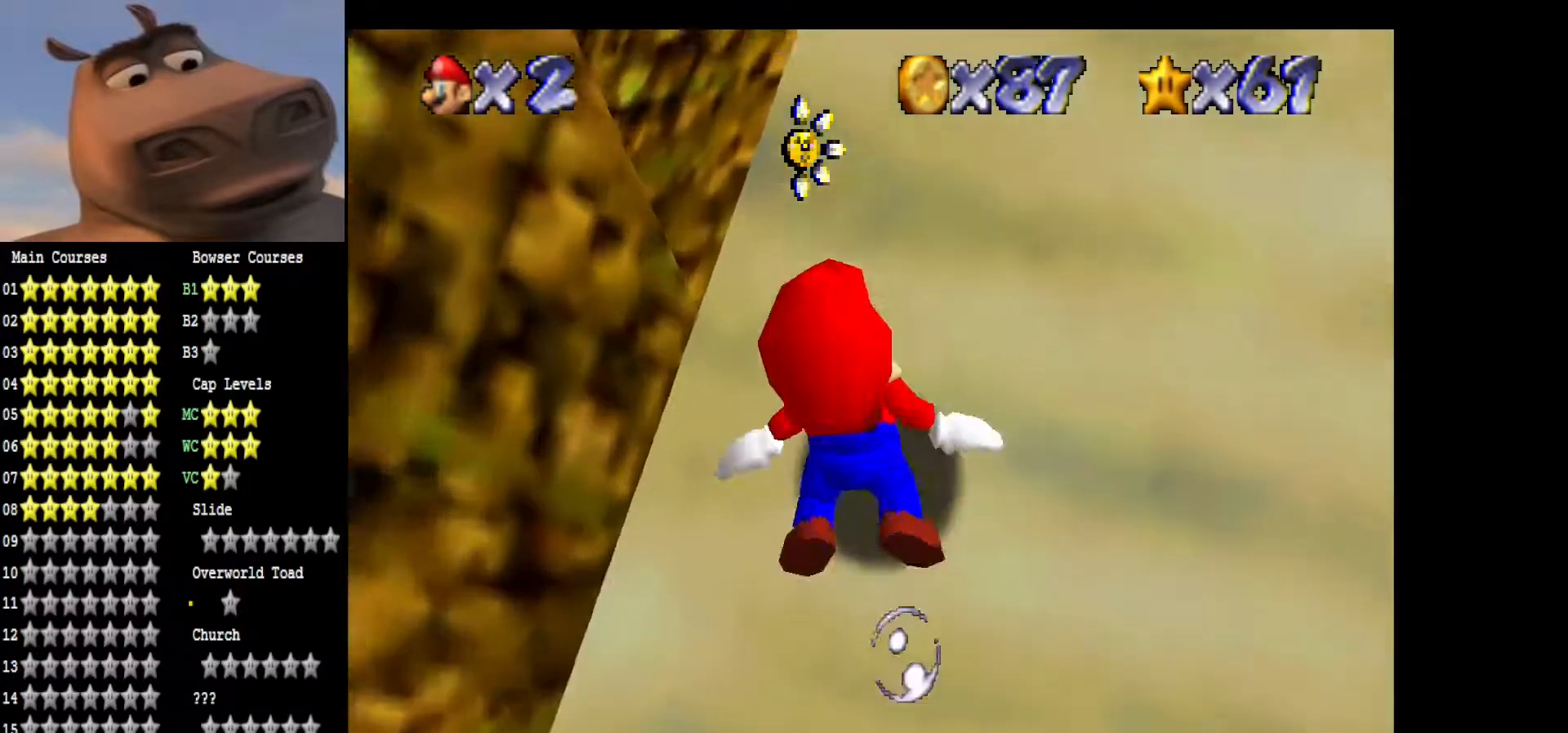
{"buttons": ["A"], "left_stick": "up-left", "right_stick": "center", "events": [[100, "A", "down"], [250, "A", "up"], [267, "left_stick", "up-left"], [417, "A", "down"]]}
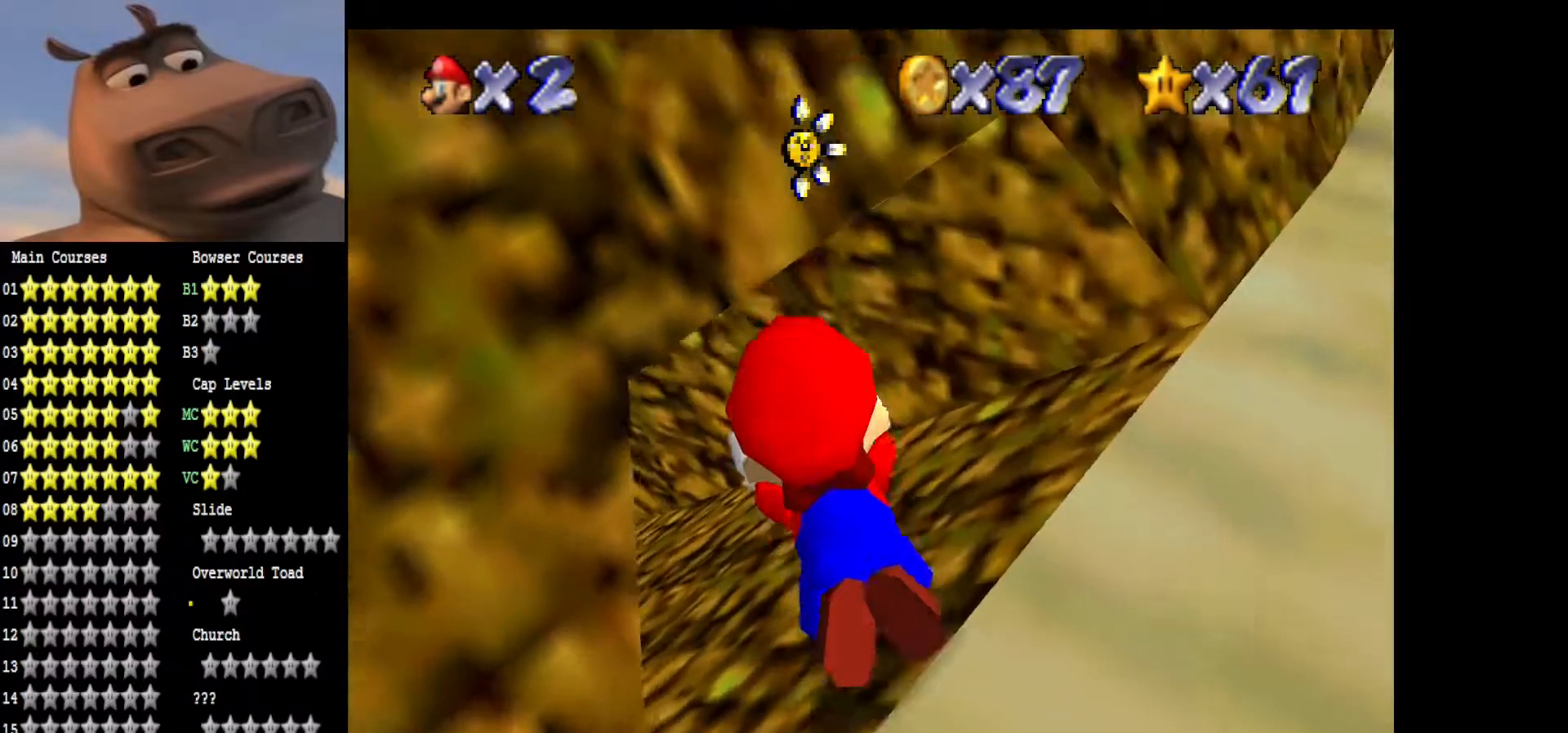
{"buttons": ["A"], "left_stick": "up-left", "right_stick": "center", "events": [[67, "A", "up"], [183, "A", "down"], [350, "A", "up"], [467, "A", "down"]]}
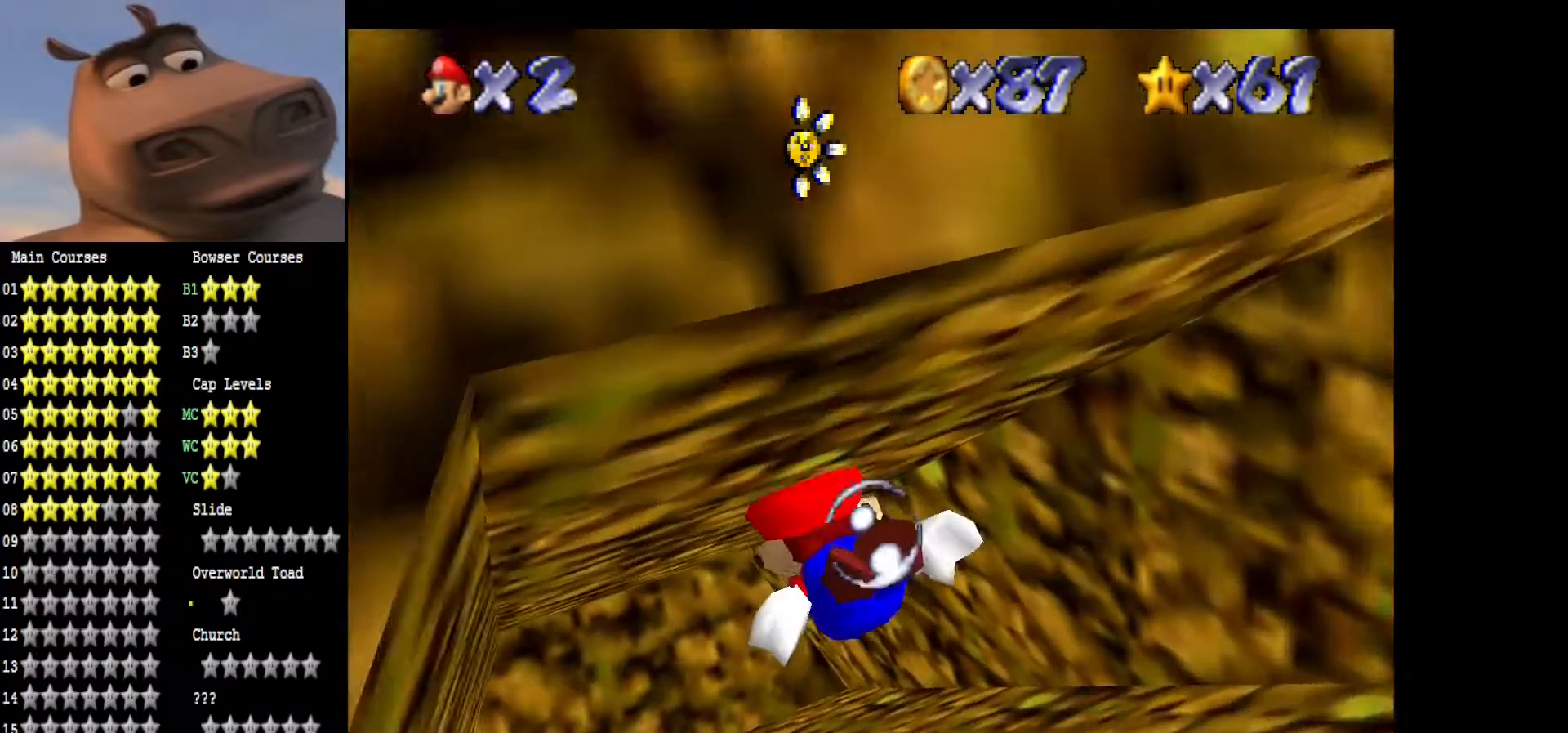
{"buttons": ["A"], "left_stick": "center", "right_stick": "center", "events": [[133, "A", "up"], [217, "left_stick", "center"], [250, "A", "down"], [417, "A", "up"], [500, "A", "down"]]}